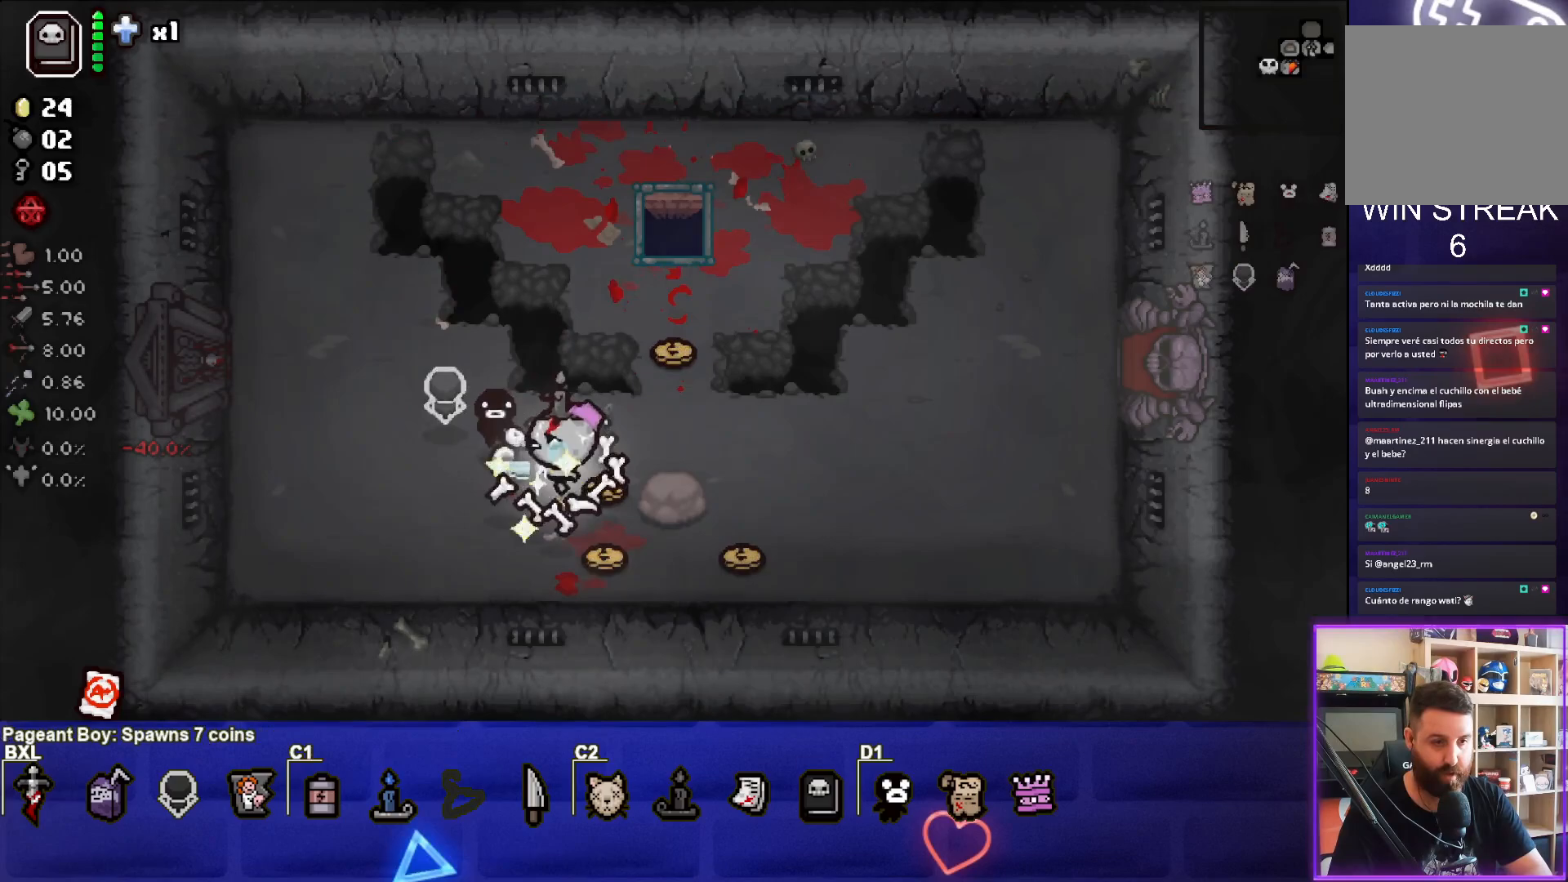
Gameplay with a controller (PlayStation layout); each line is a JSON object with the inputs held at the frame after it. "events" lists button and stick changes between this image and that frame as [ms after this image, input, new state], when the widget could be followed in between. Not read: right_stick.
{"buttons": [], "left_stick": "right", "events": [[217, "left_stick", "right"]]}
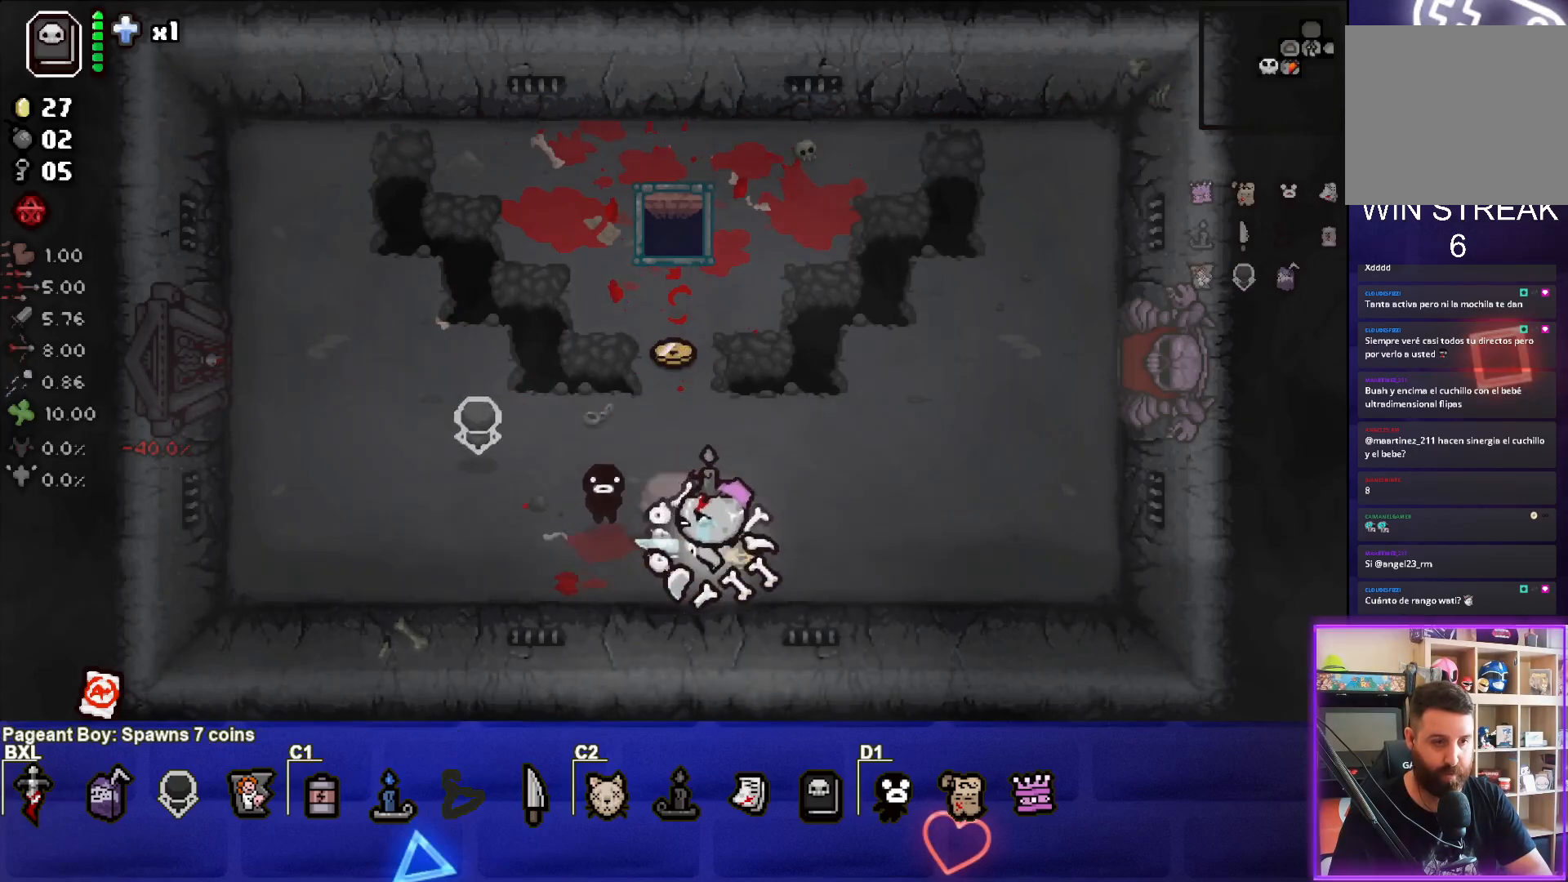
{"buttons": [], "left_stick": "up-left", "events": [[83, "left_stick", "up"], [183, "left_stick", "up-left"]]}
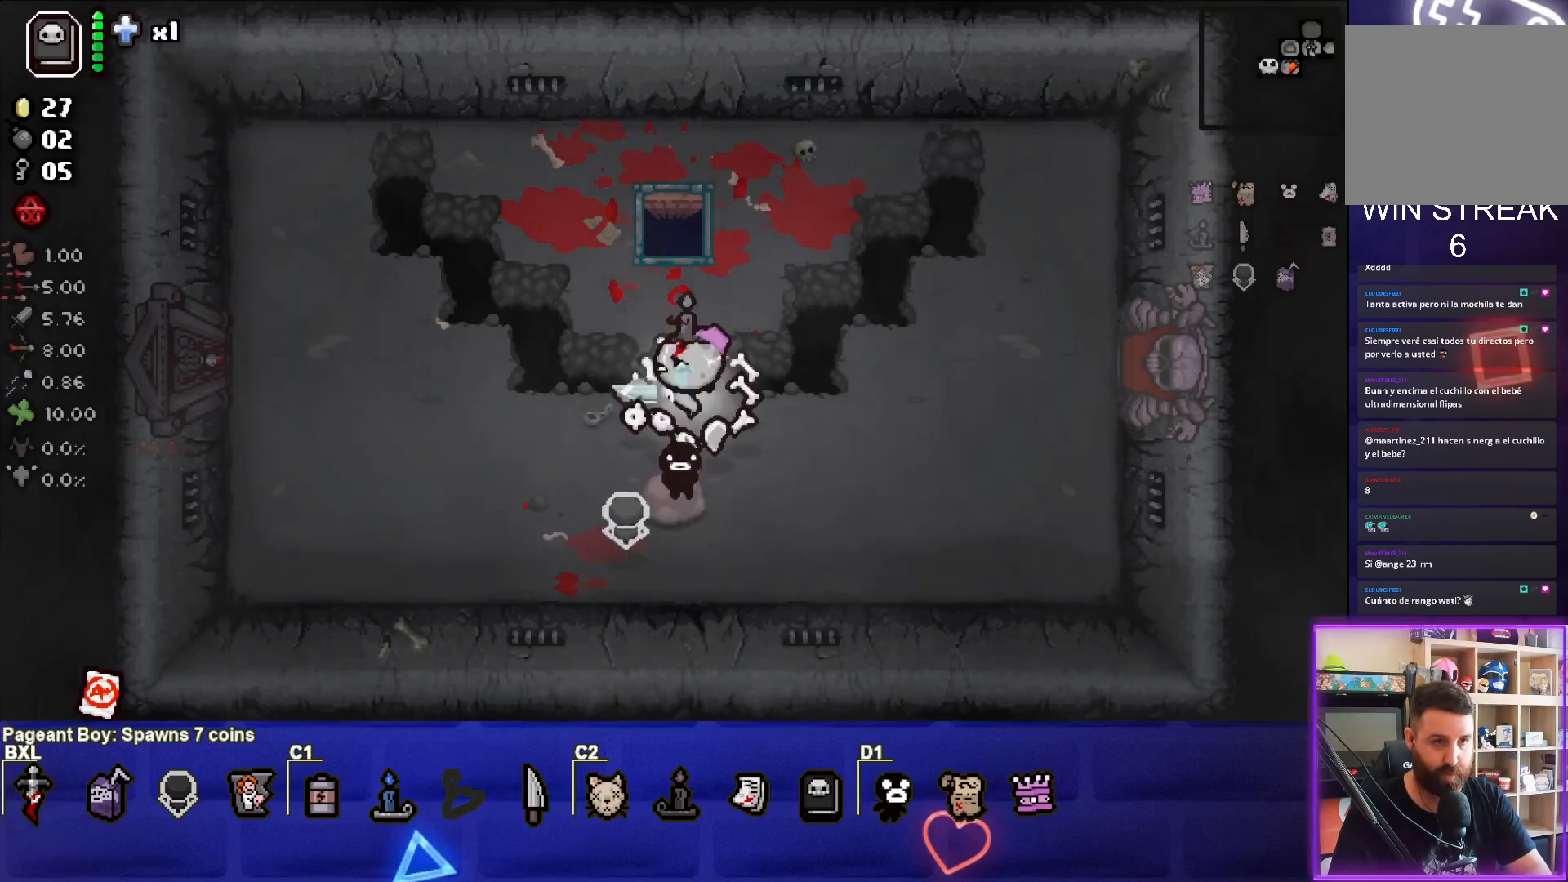
{"buttons": [], "left_stick": "center", "events": [[100, "left_stick", "up"], [467, "left_stick", "center"]]}
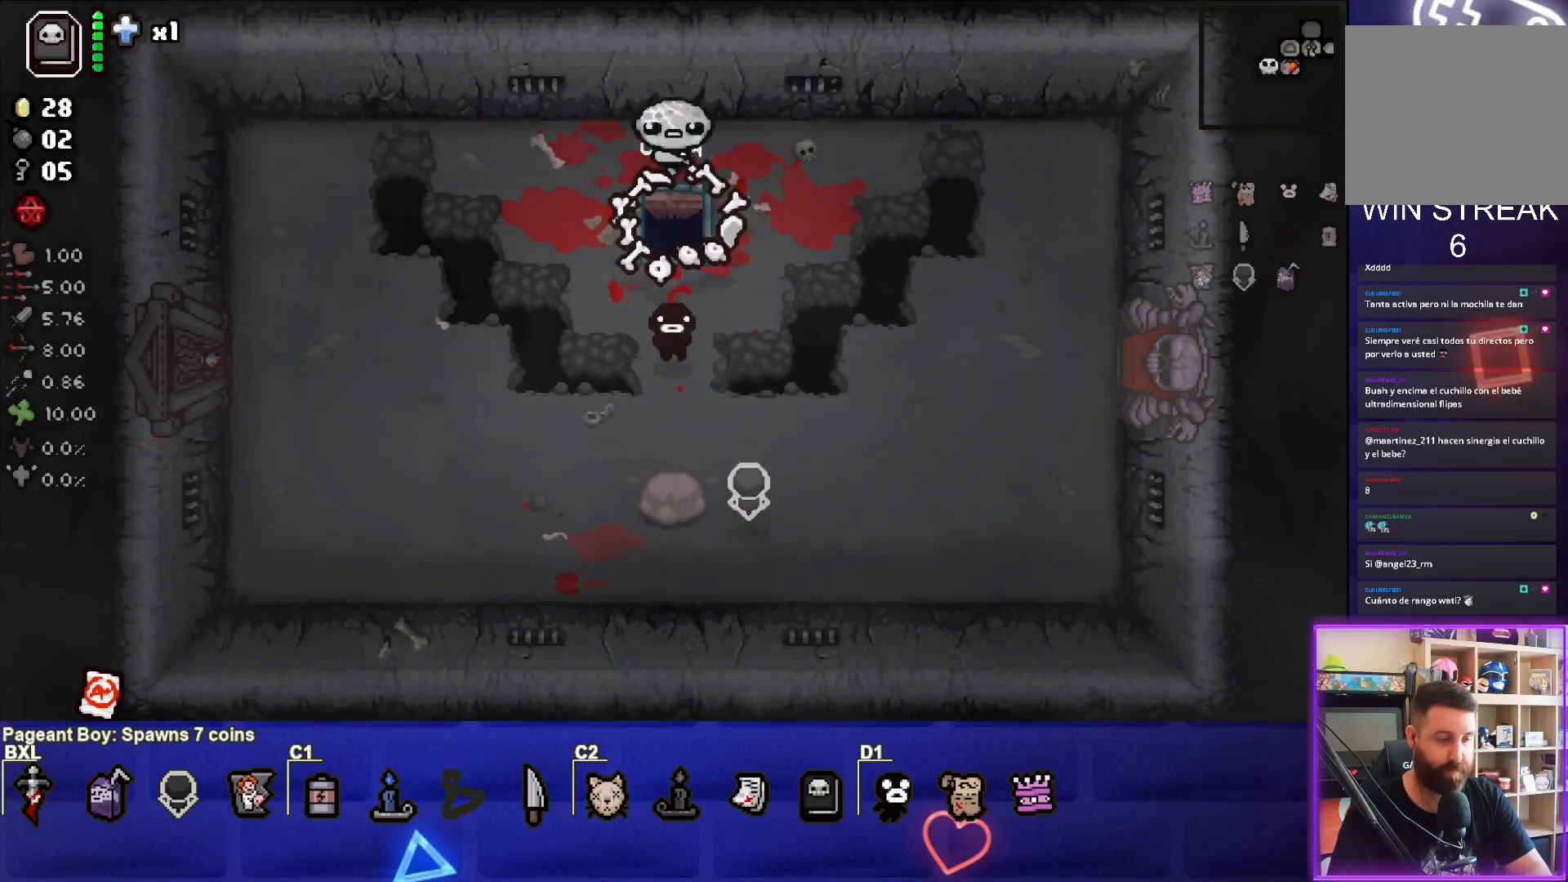
{"buttons": [], "left_stick": "center", "events": []}
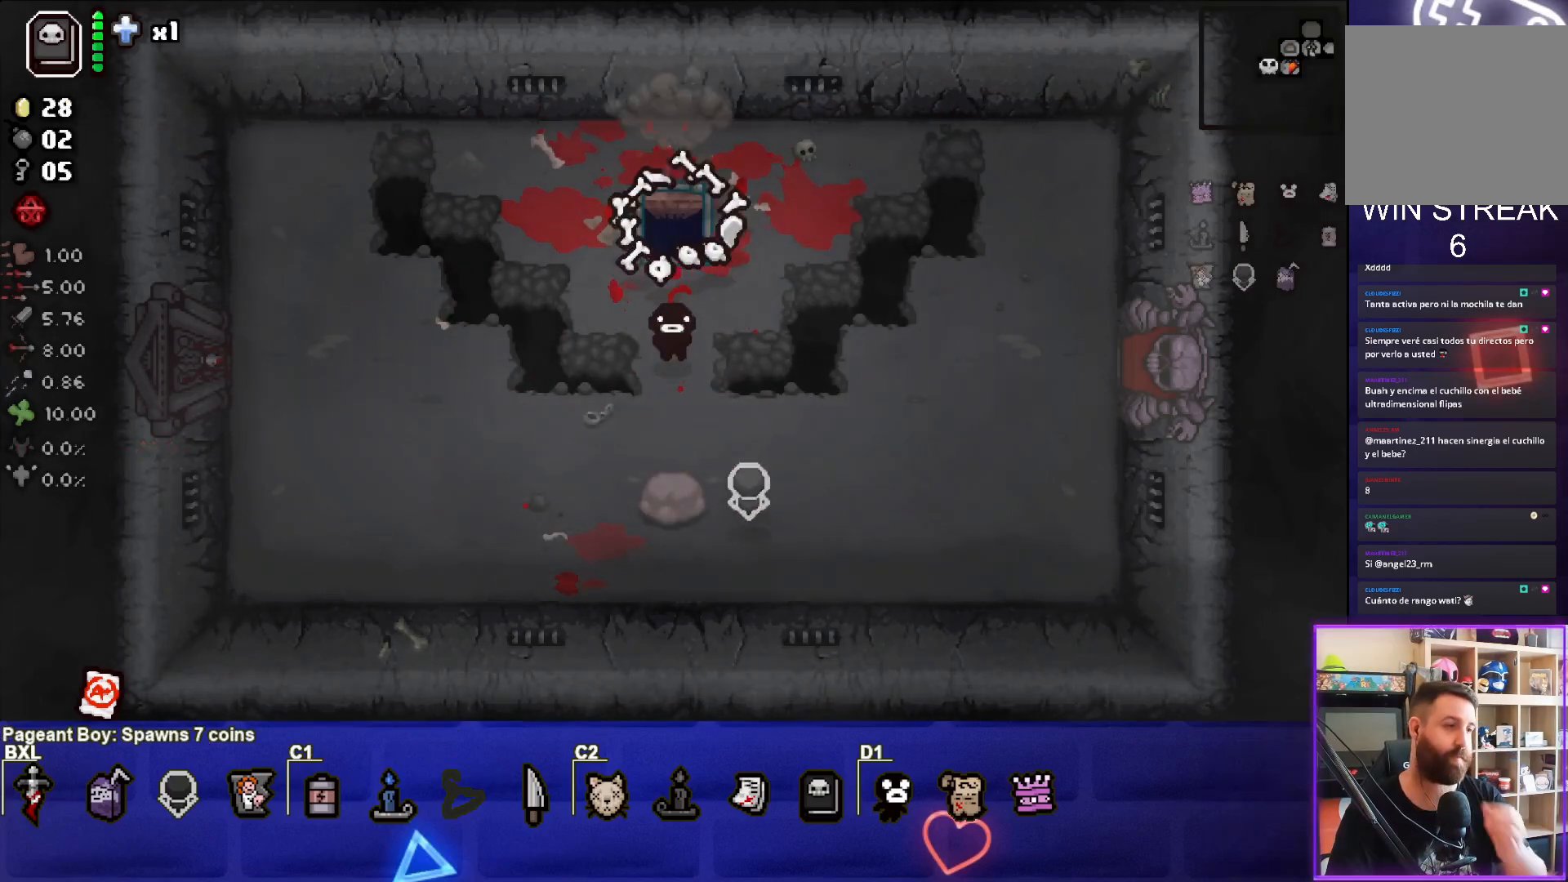
{"buttons": [], "left_stick": "center", "events": []}
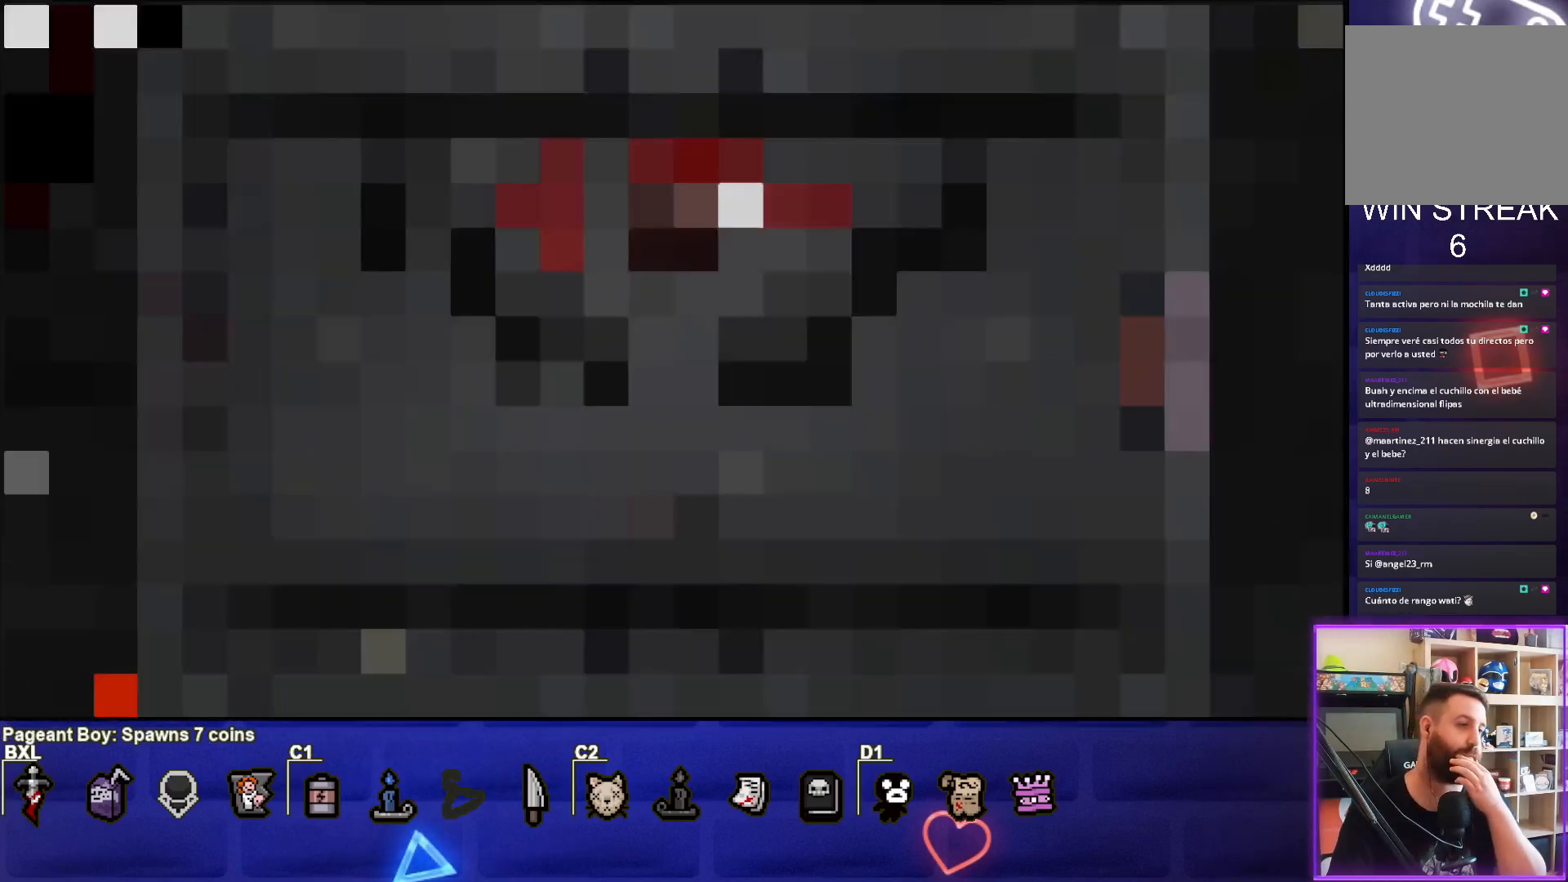
{"buttons": [], "left_stick": "center", "events": []}
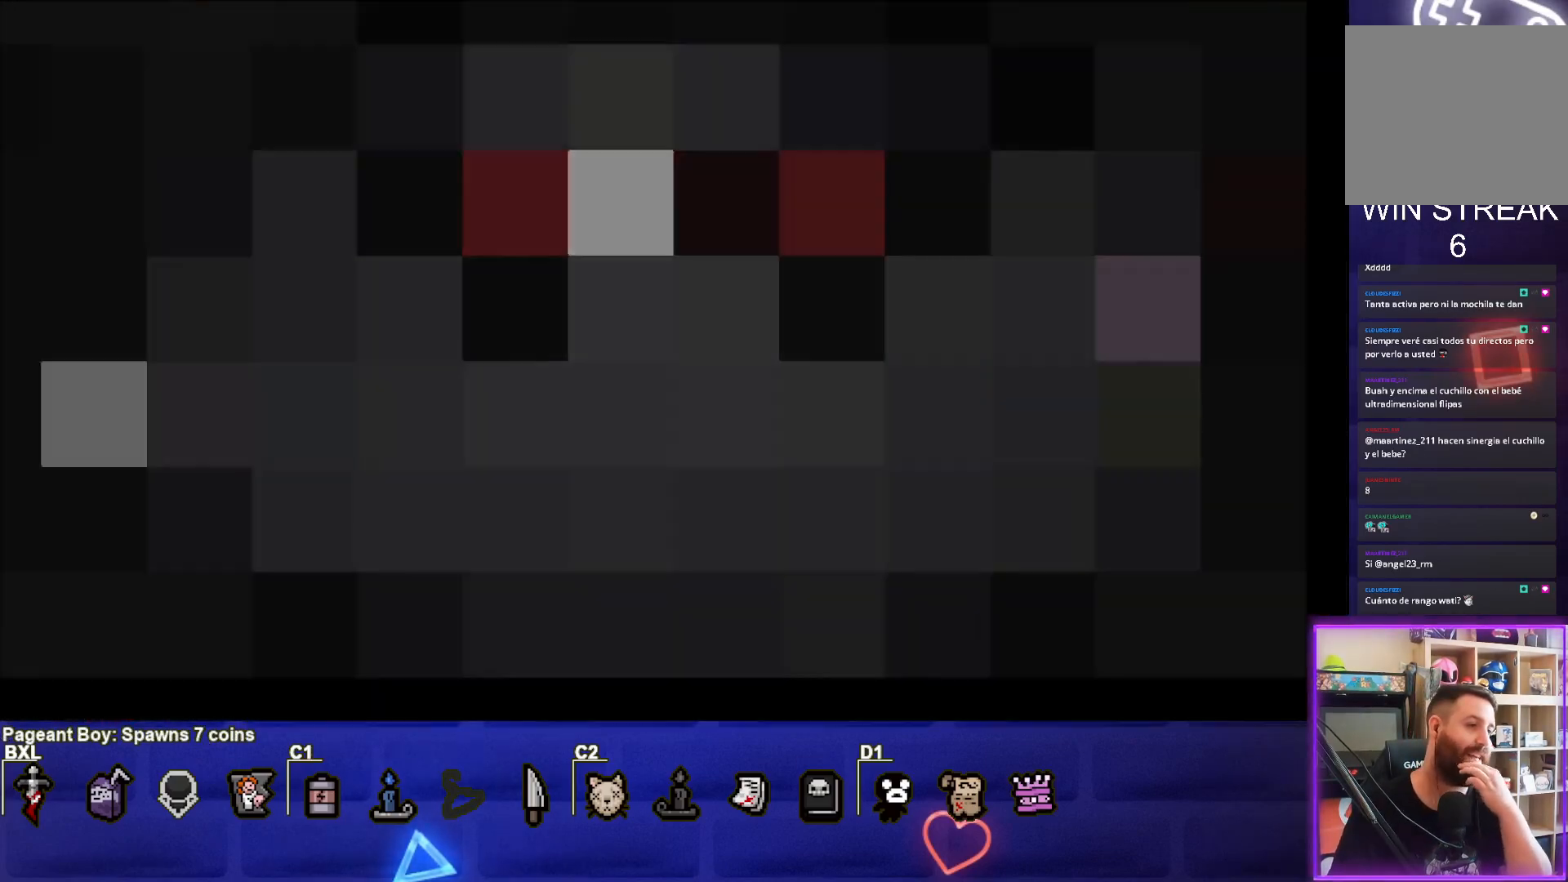
{"buttons": [], "left_stick": "center", "events": []}
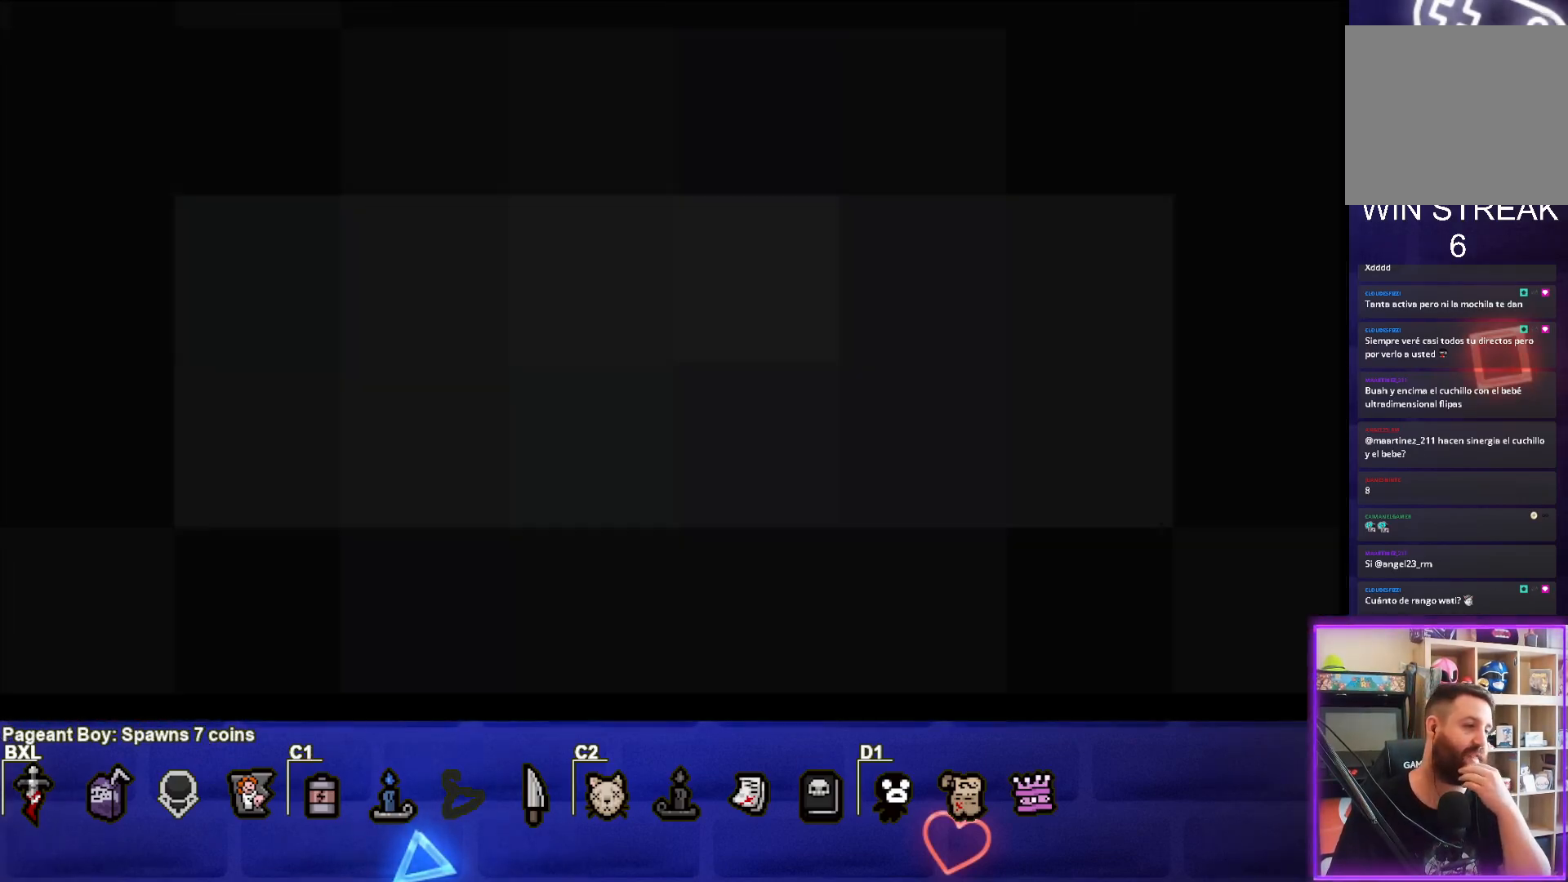
{"buttons": ["CROSS"], "left_stick": "center", "events": [[450, "CROSS", "down"]]}
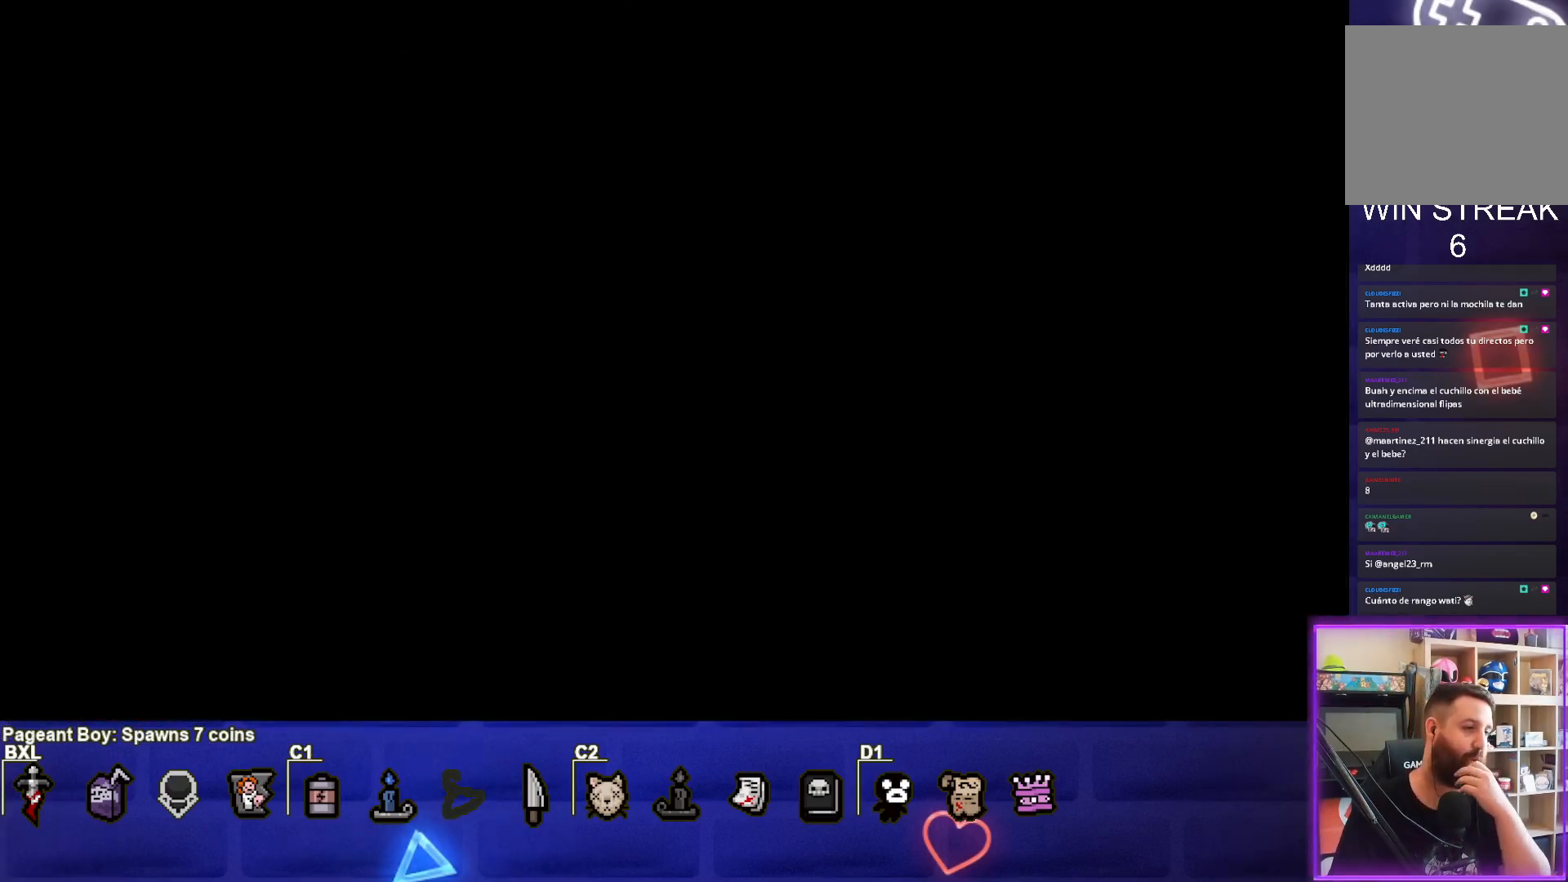
{"buttons": [], "left_stick": "center", "events": [[150, "CROSS", "up"], [283, "CROSS", "down"], [483, "CROSS", "up"]]}
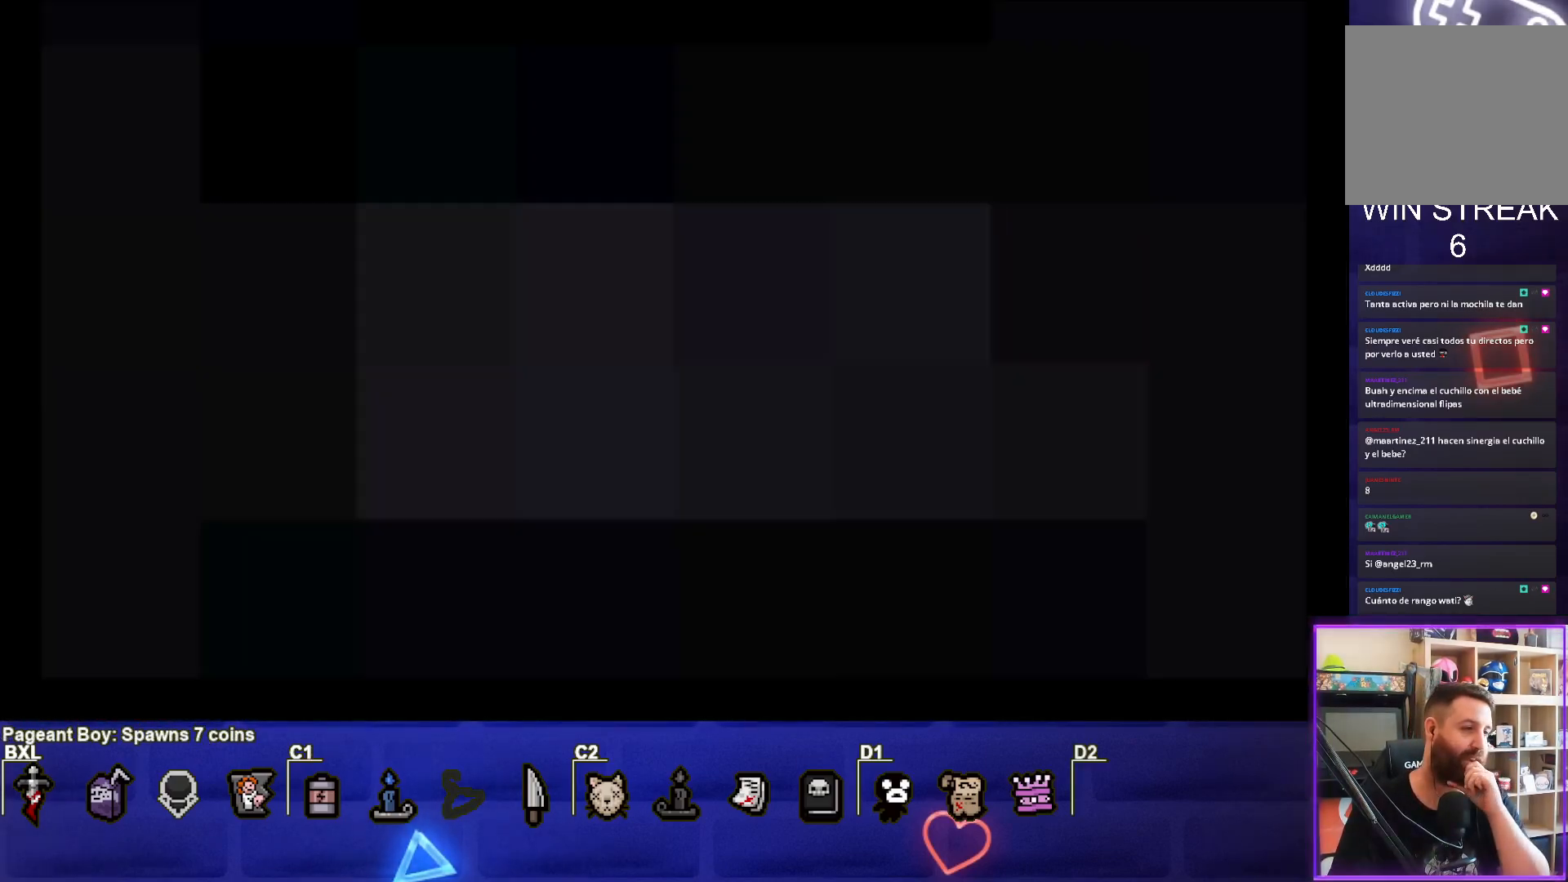
{"buttons": [], "left_stick": "center", "events": []}
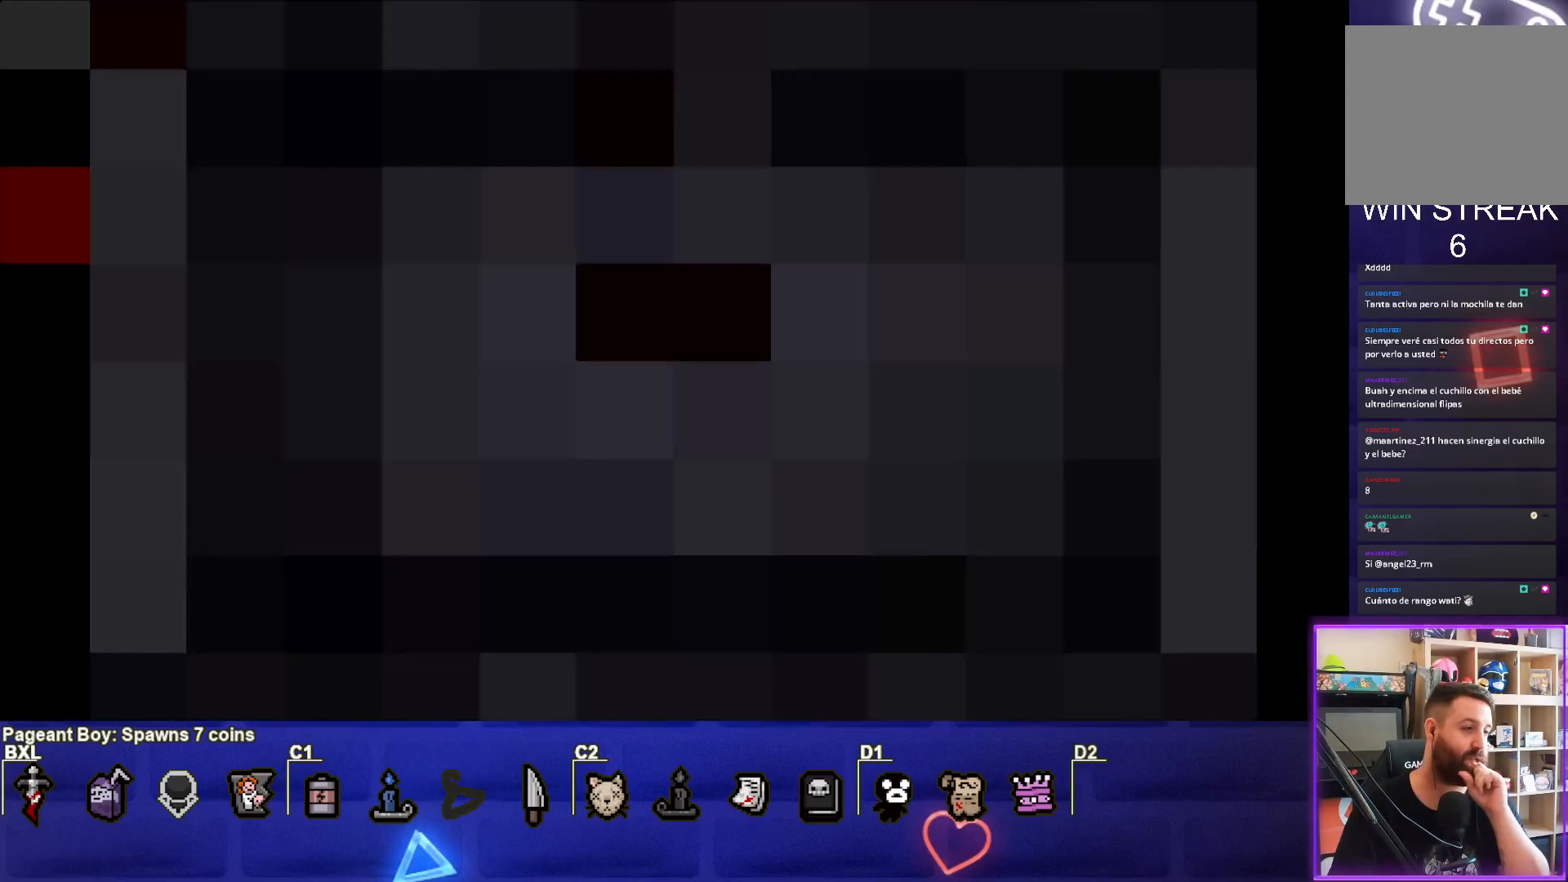
{"buttons": [], "left_stick": "center", "events": []}
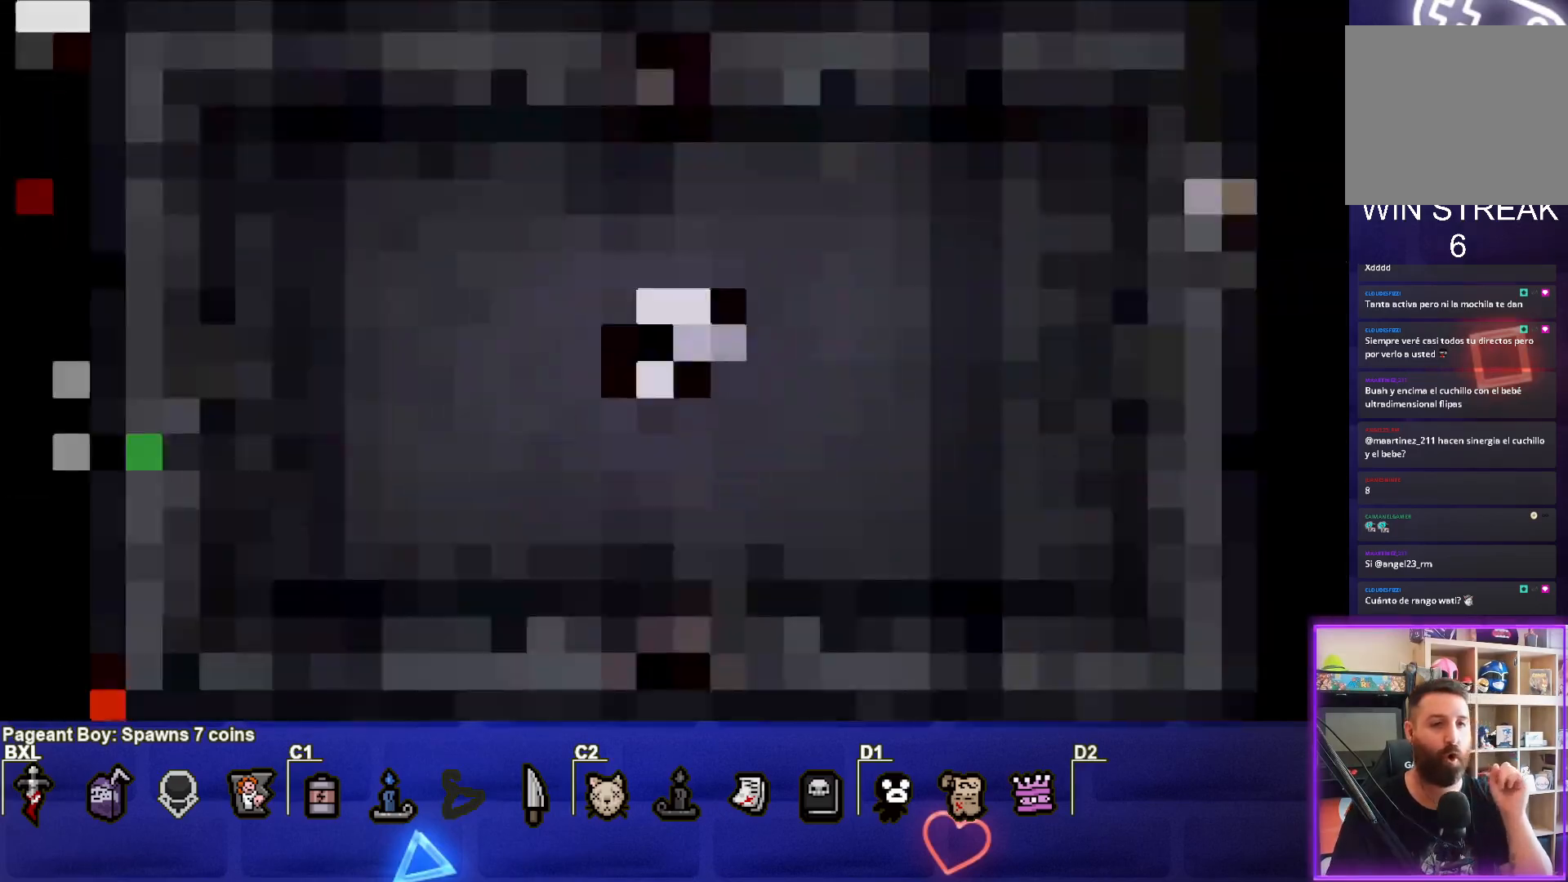
{"buttons": [], "left_stick": "center", "events": []}
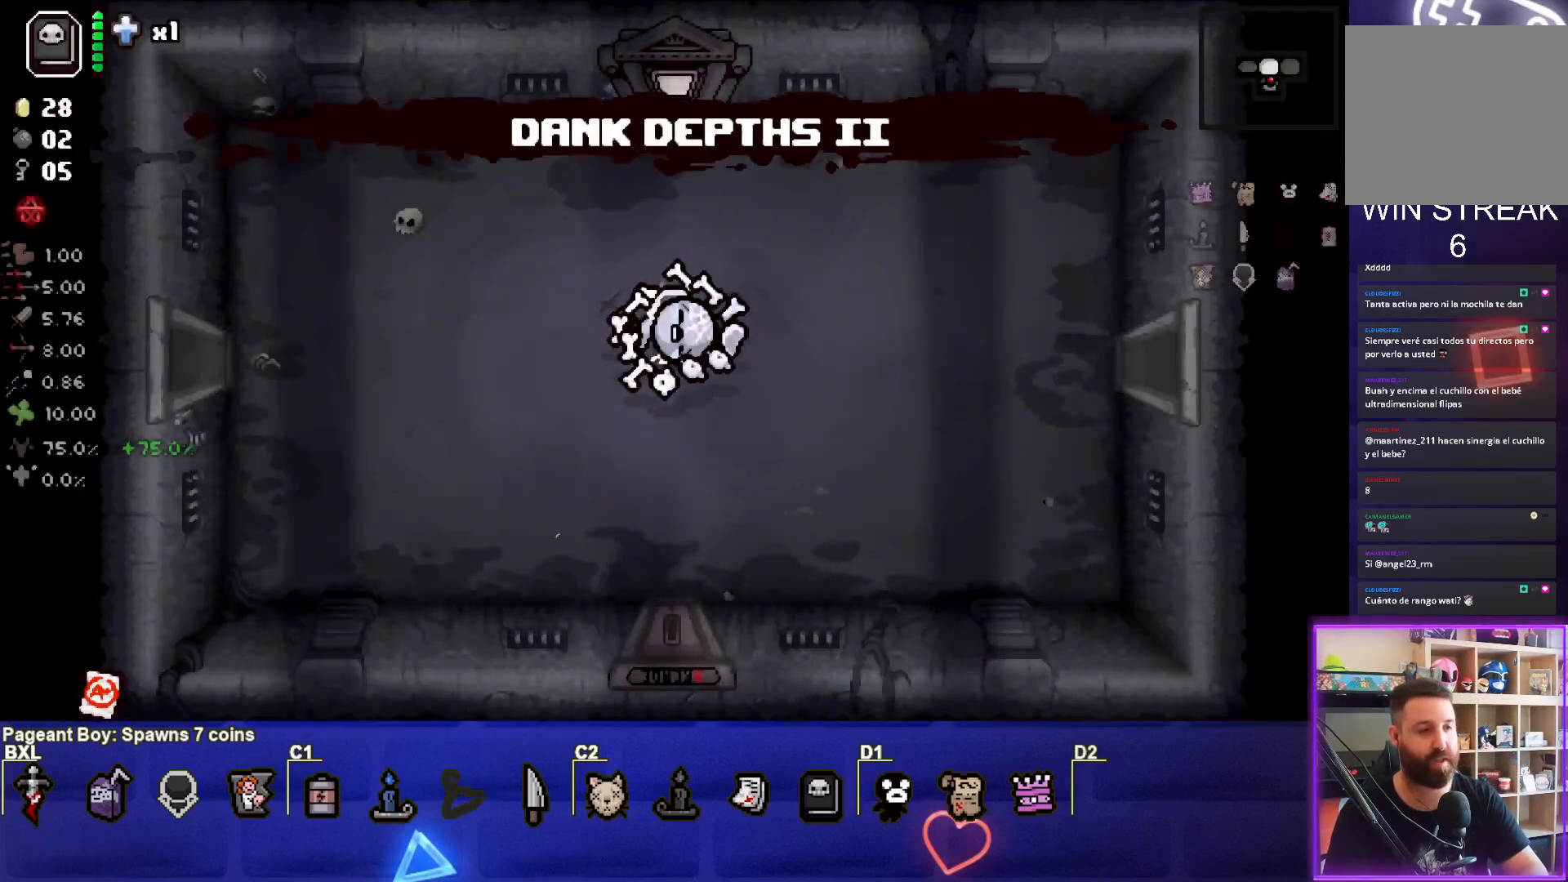
{"buttons": [], "left_stick": "center", "events": []}
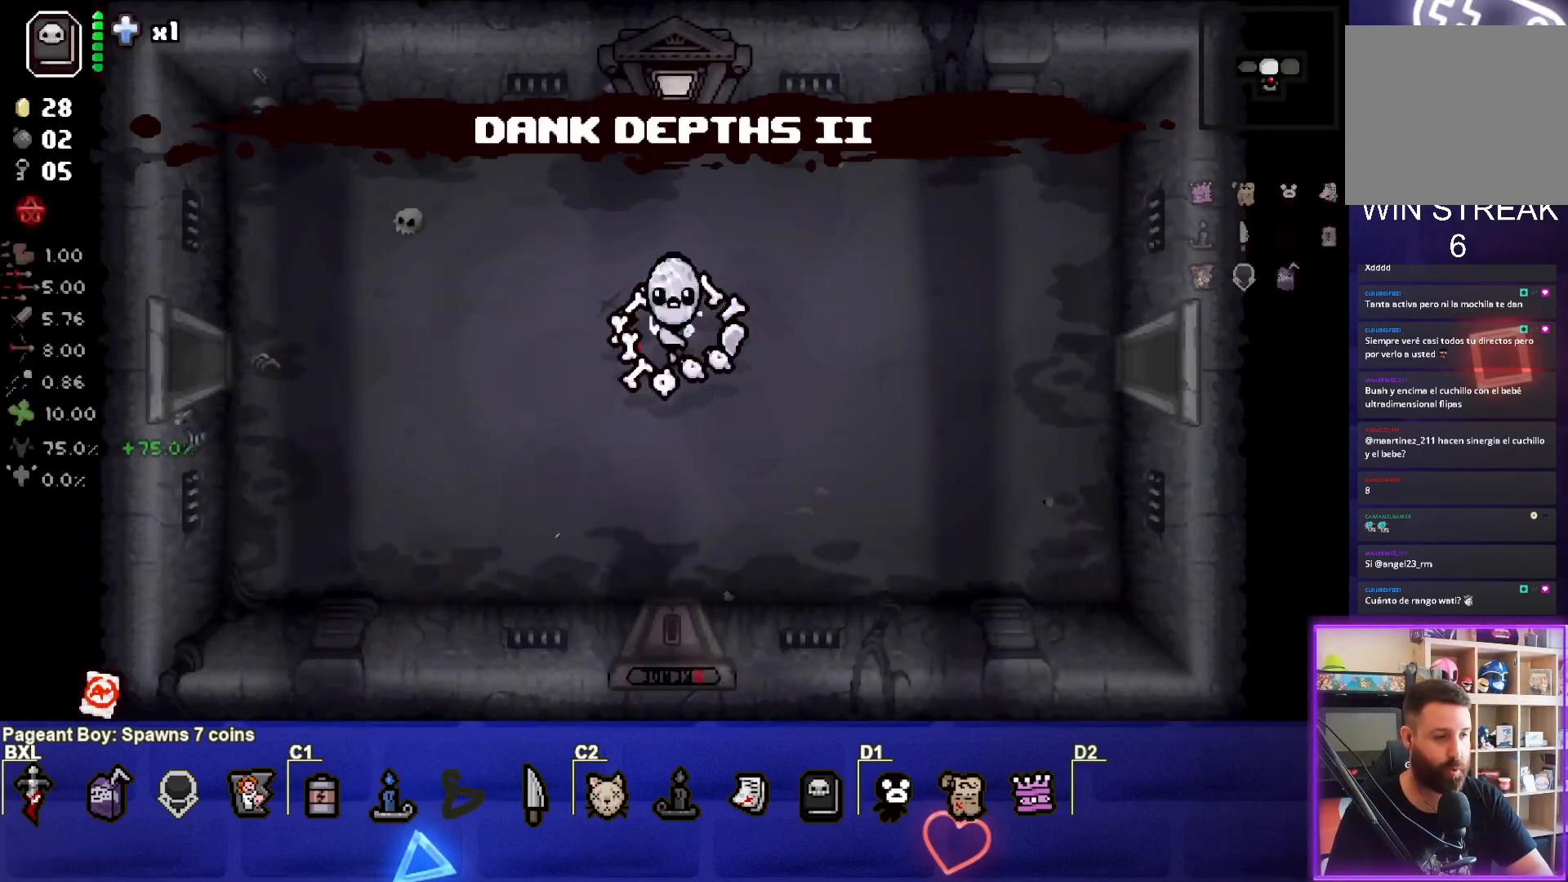
{"buttons": [], "left_stick": "right", "events": [[350, "left_stick", "right"]]}
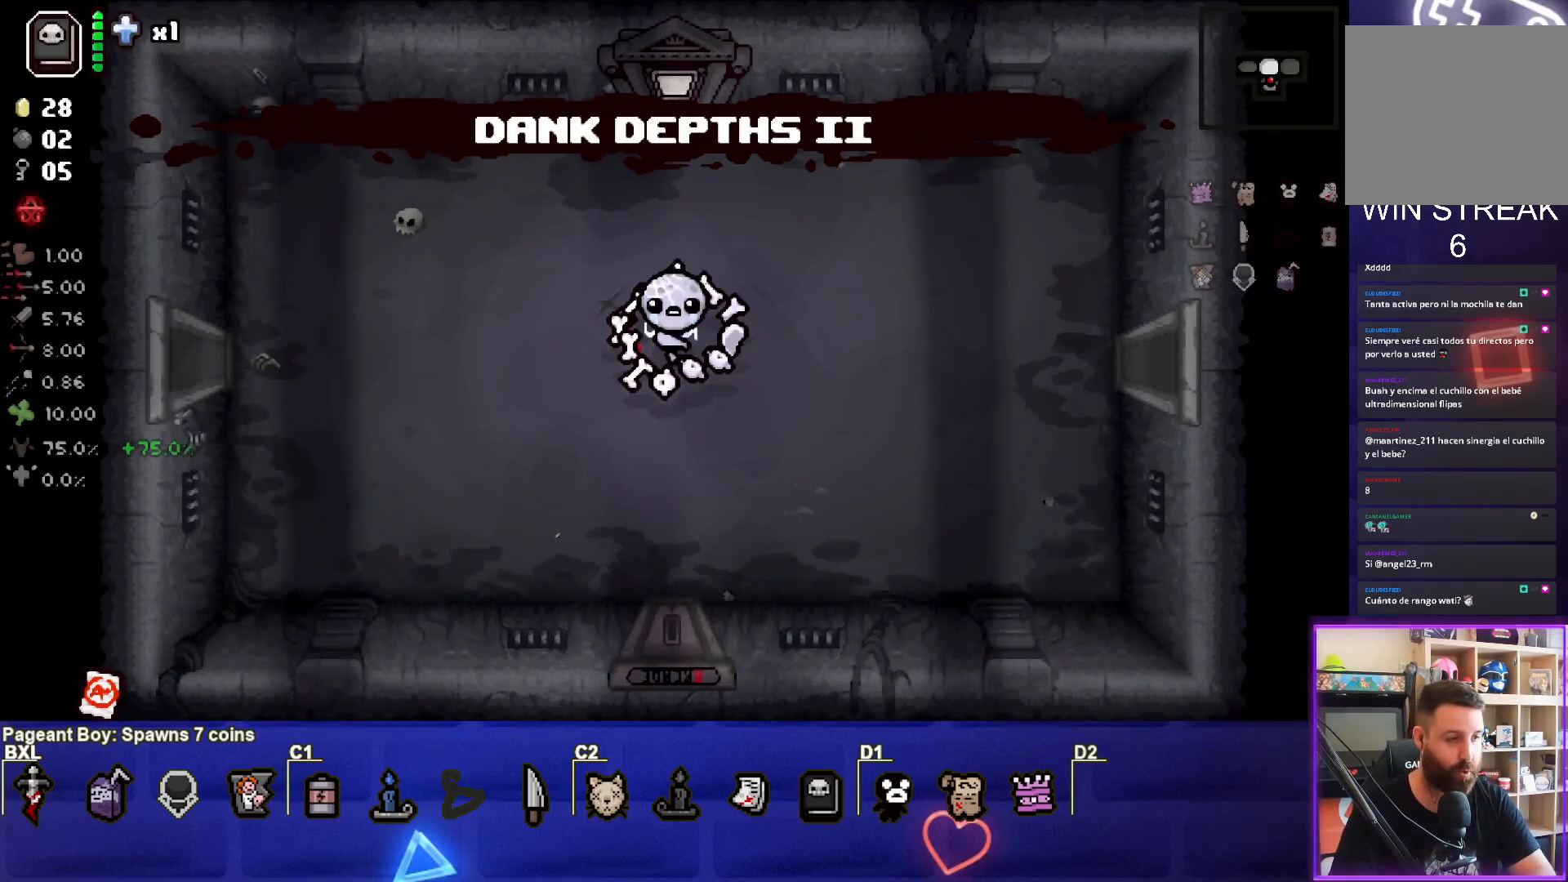
{"buttons": [], "left_stick": "right", "events": []}
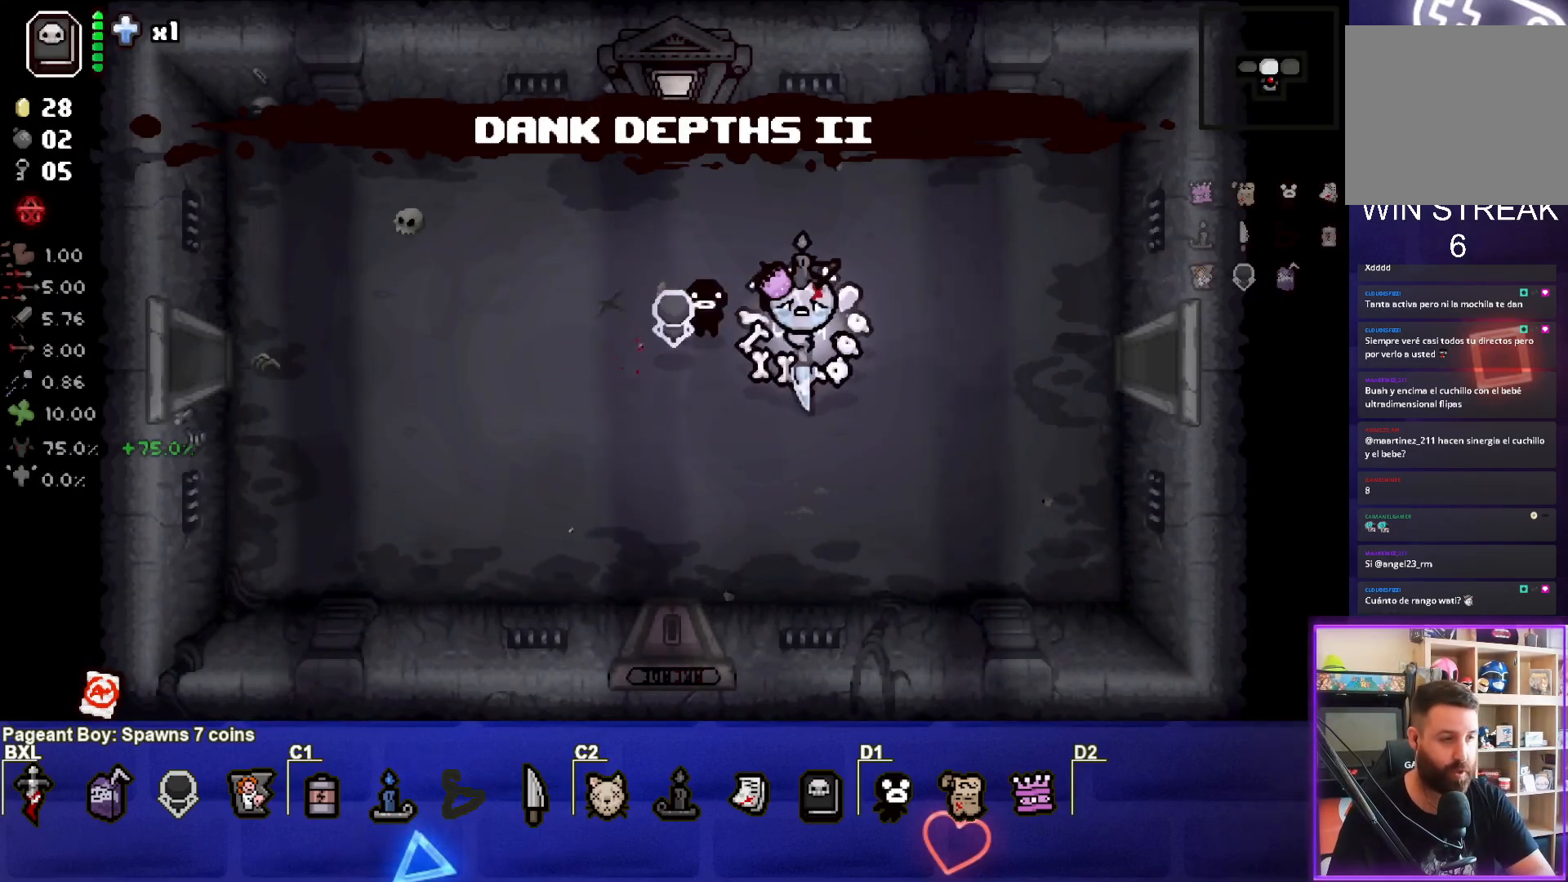
{"buttons": [], "left_stick": "right", "events": [[83, "left_stick", "center"], [250, "left_stick", "left"], [450, "left_stick", "right"]]}
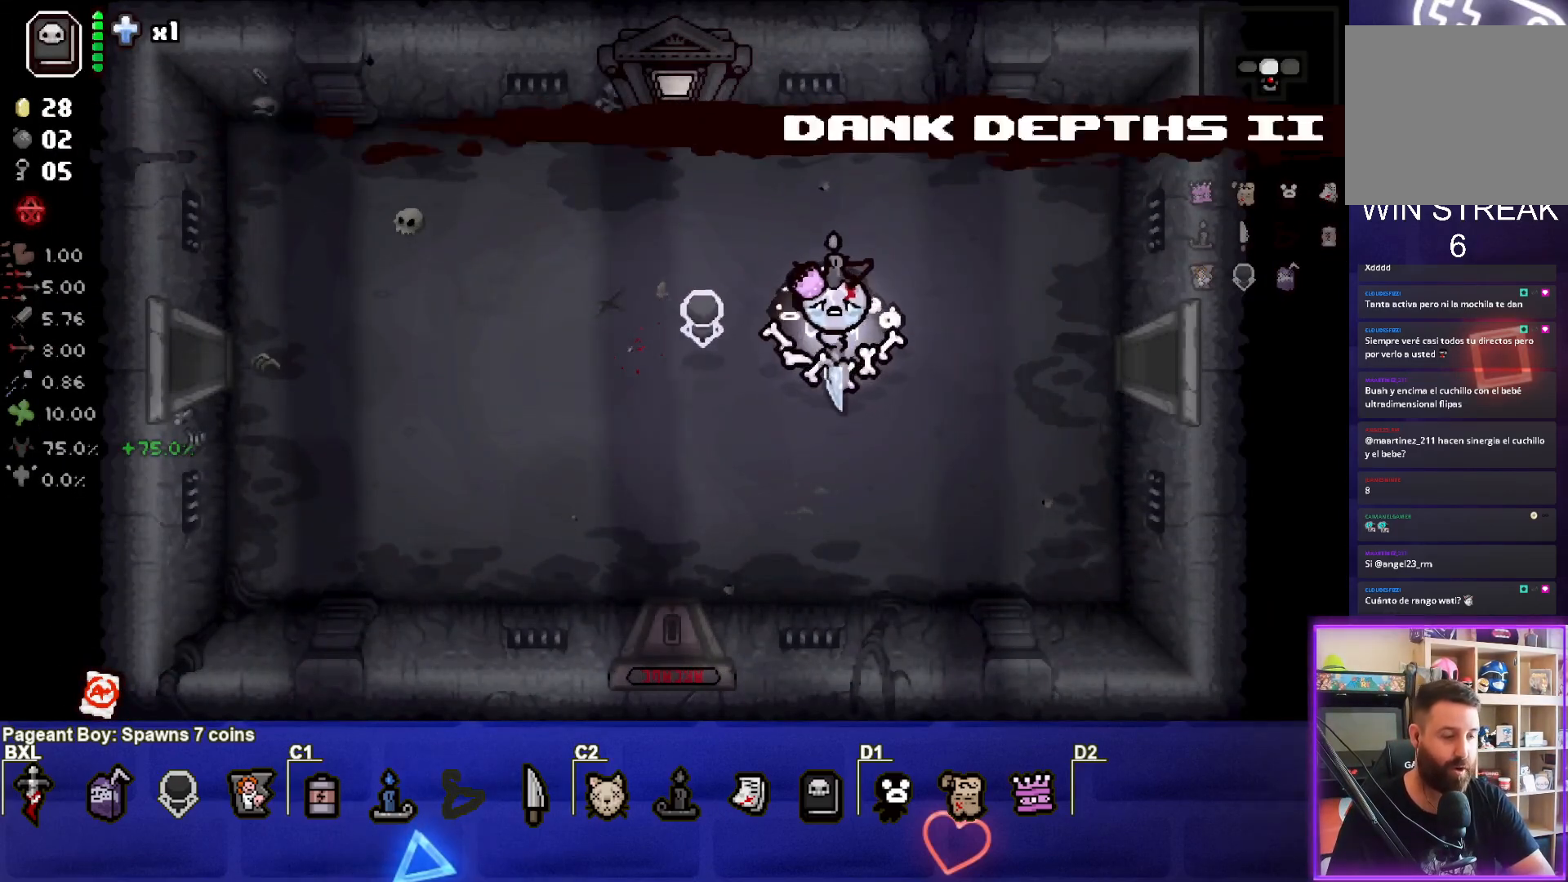
{"buttons": [], "left_stick": "right", "events": []}
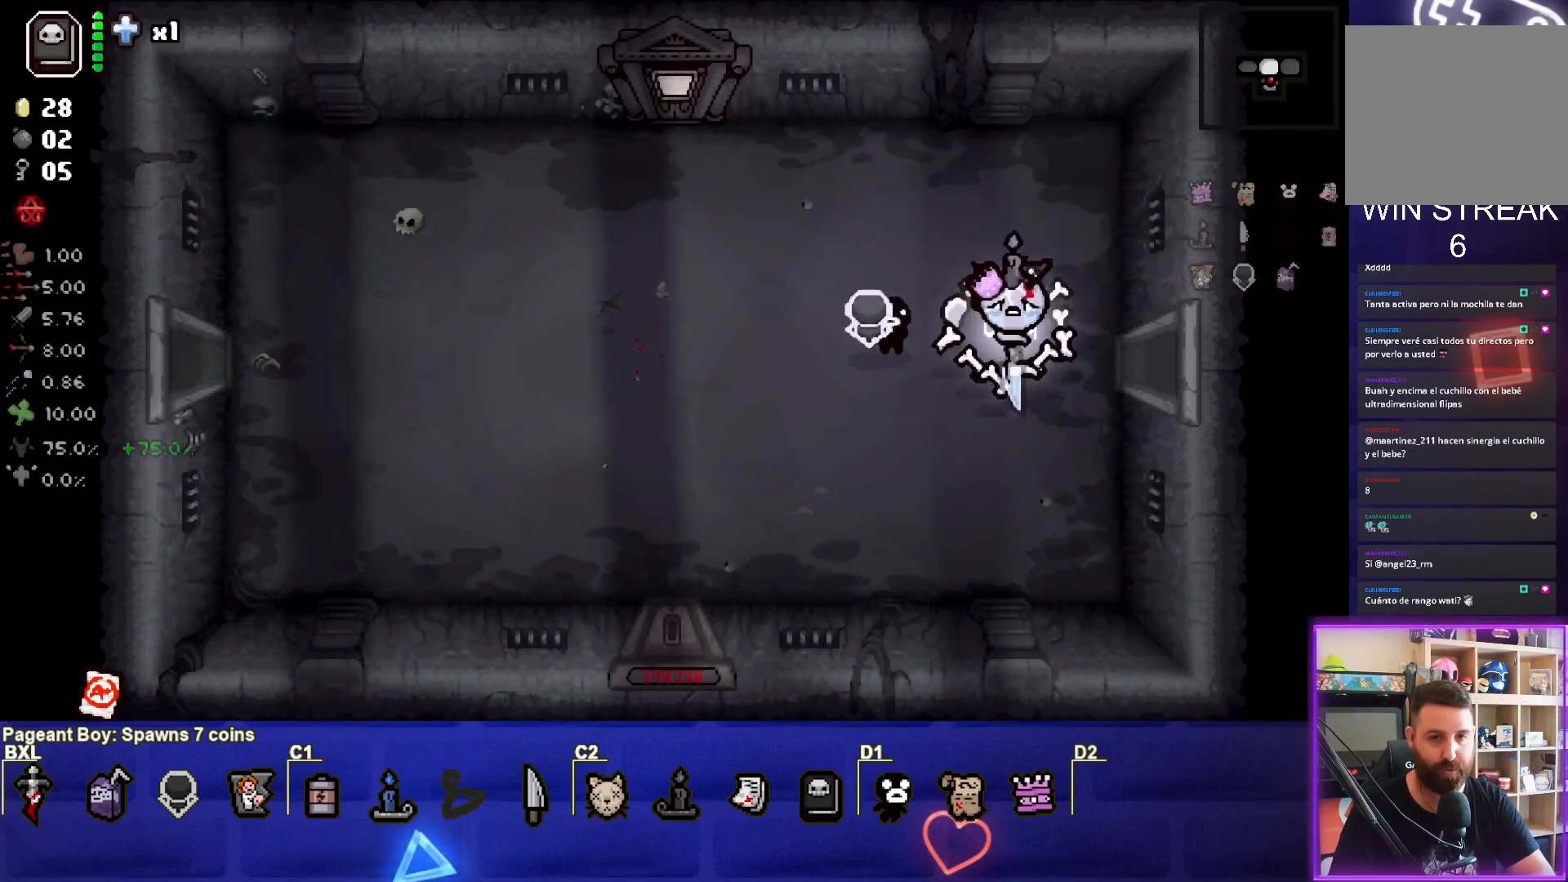
{"buttons": [], "left_stick": "center", "events": [[500, "left_stick", "center"]]}
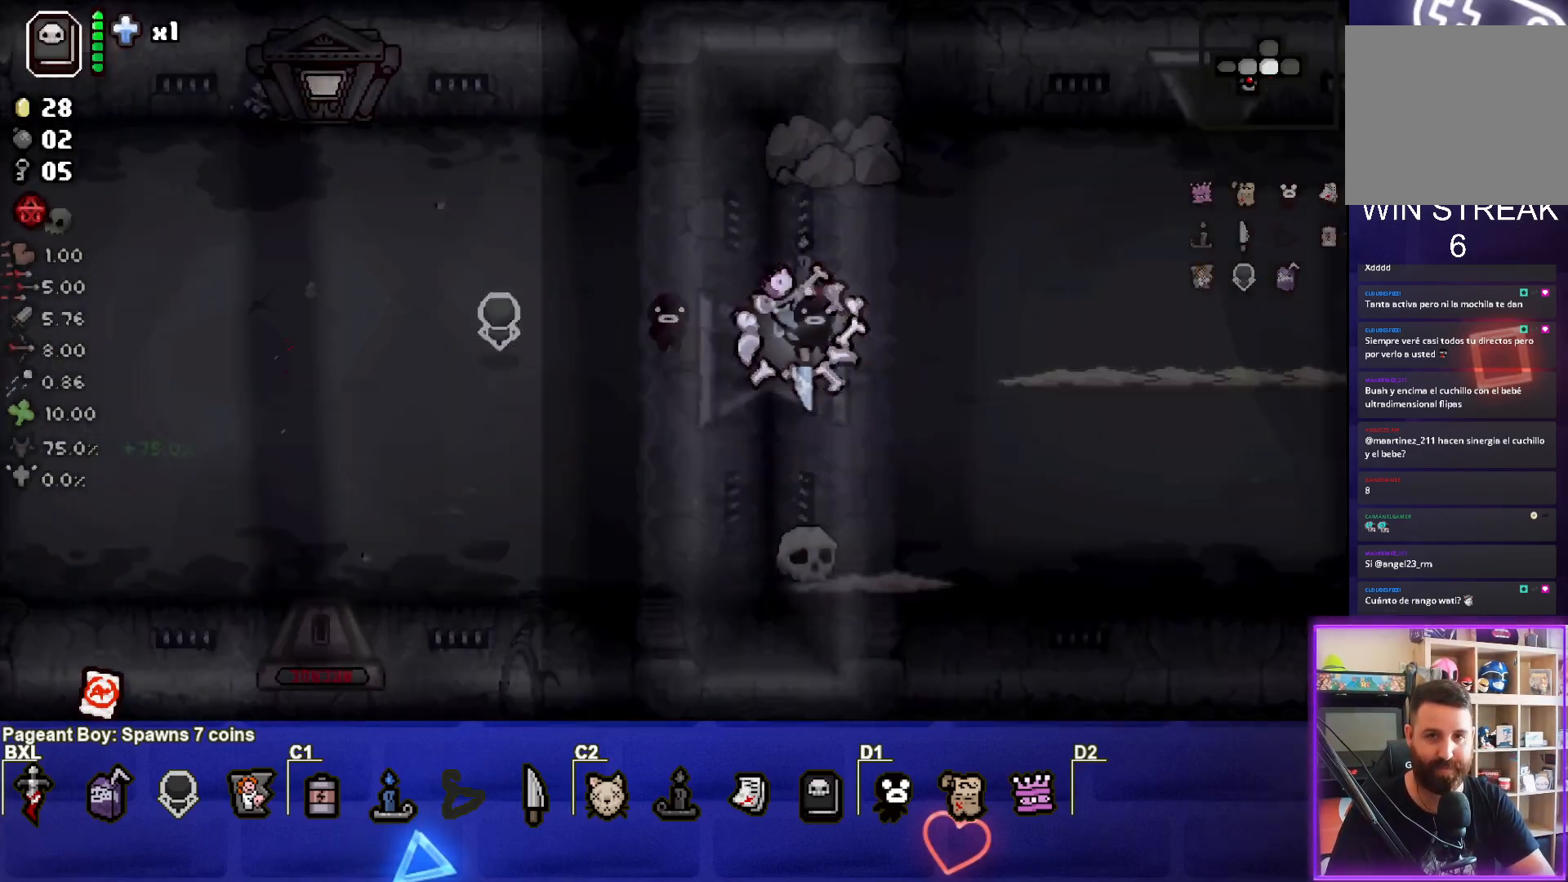
{"buttons": ["CIRCLE"], "left_stick": "right", "events": [[300, "CIRCLE", "down"], [317, "left_stick", "right"]]}
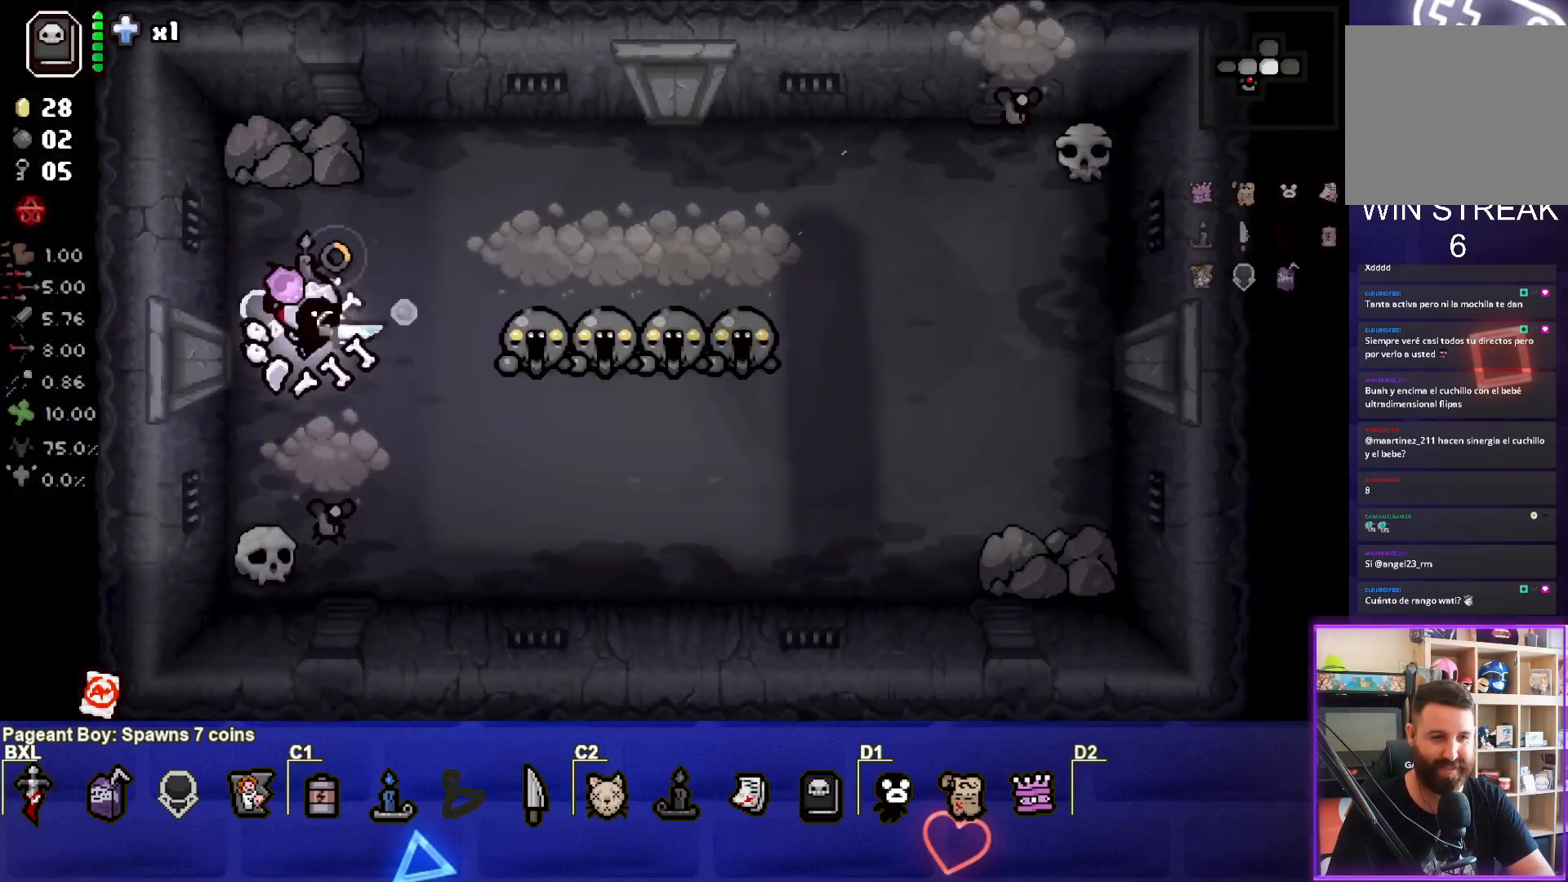
{"buttons": [], "left_stick": "up-left", "events": [[183, "CIRCLE", "up"], [233, "left_stick", "center"], [467, "left_stick", "up-left"]]}
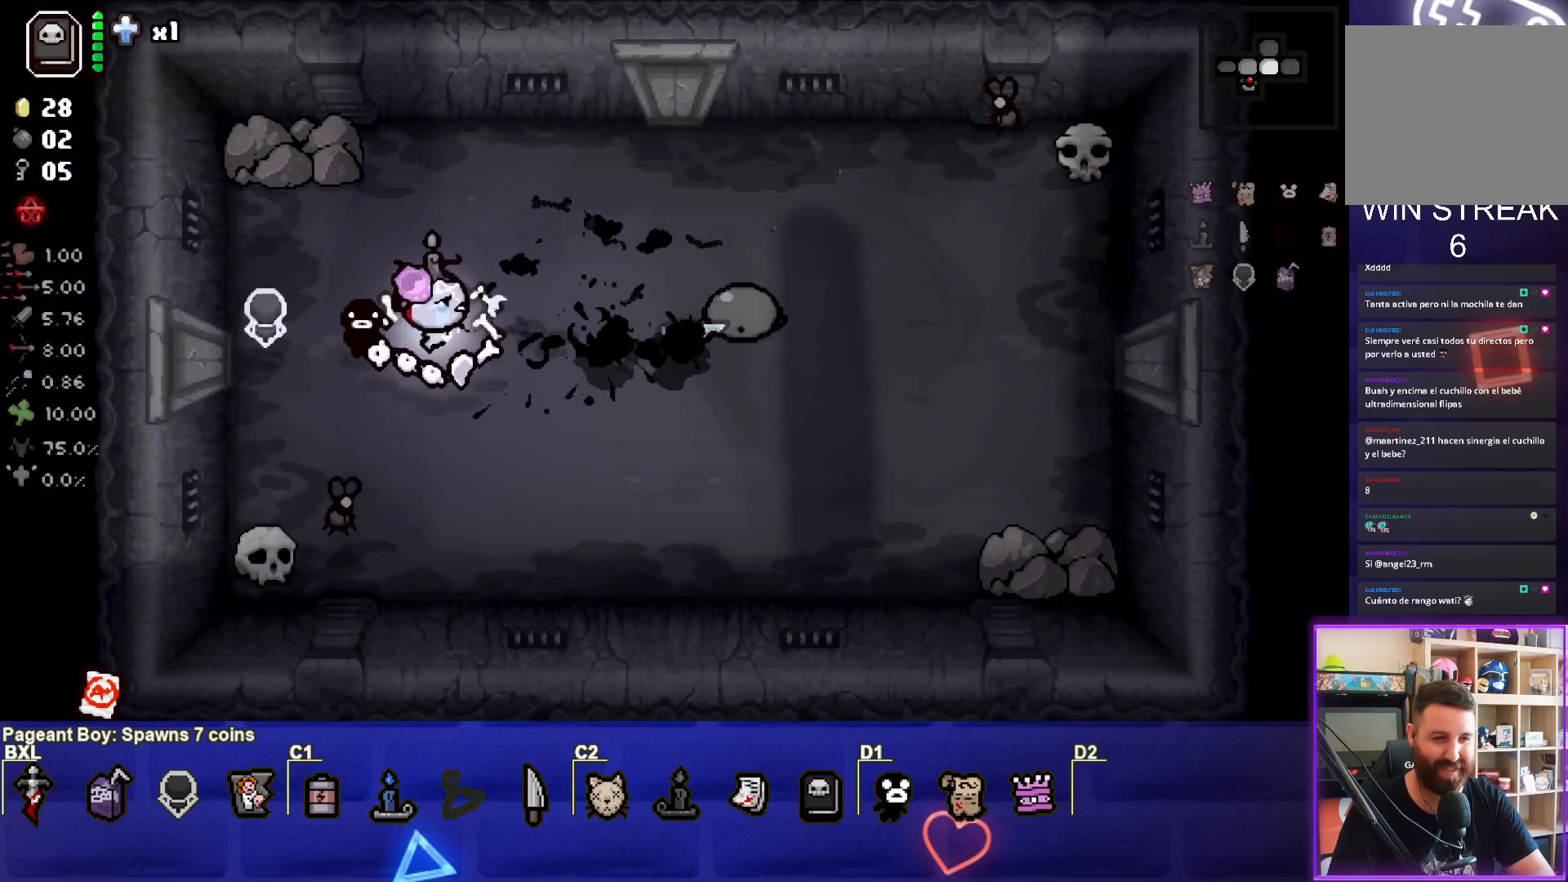
{"buttons": ["CROSS"], "left_stick": "down", "events": [[117, "CROSS", "down"], [117, "left_stick", "up"], [300, "left_stick", "center"], [433, "left_stick", "down"]]}
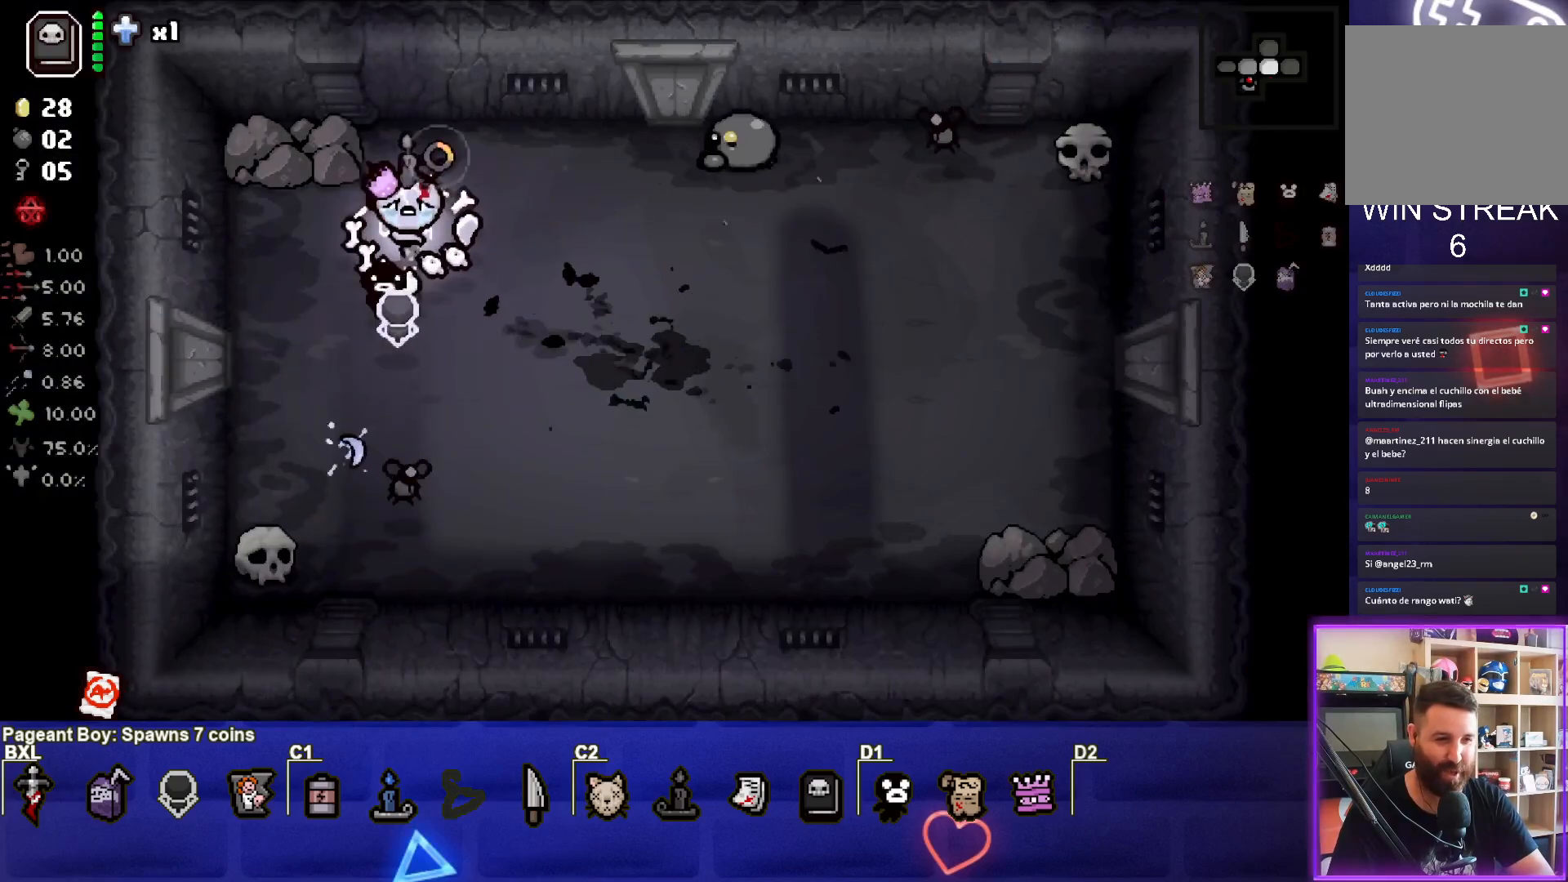
{"buttons": ["CIRCLE"], "left_stick": "left", "events": [[100, "CROSS", "up"], [117, "left_stick", "center"], [317, "left_stick", "up-left"], [467, "left_stick", "left"], [483, "CIRCLE", "down"]]}
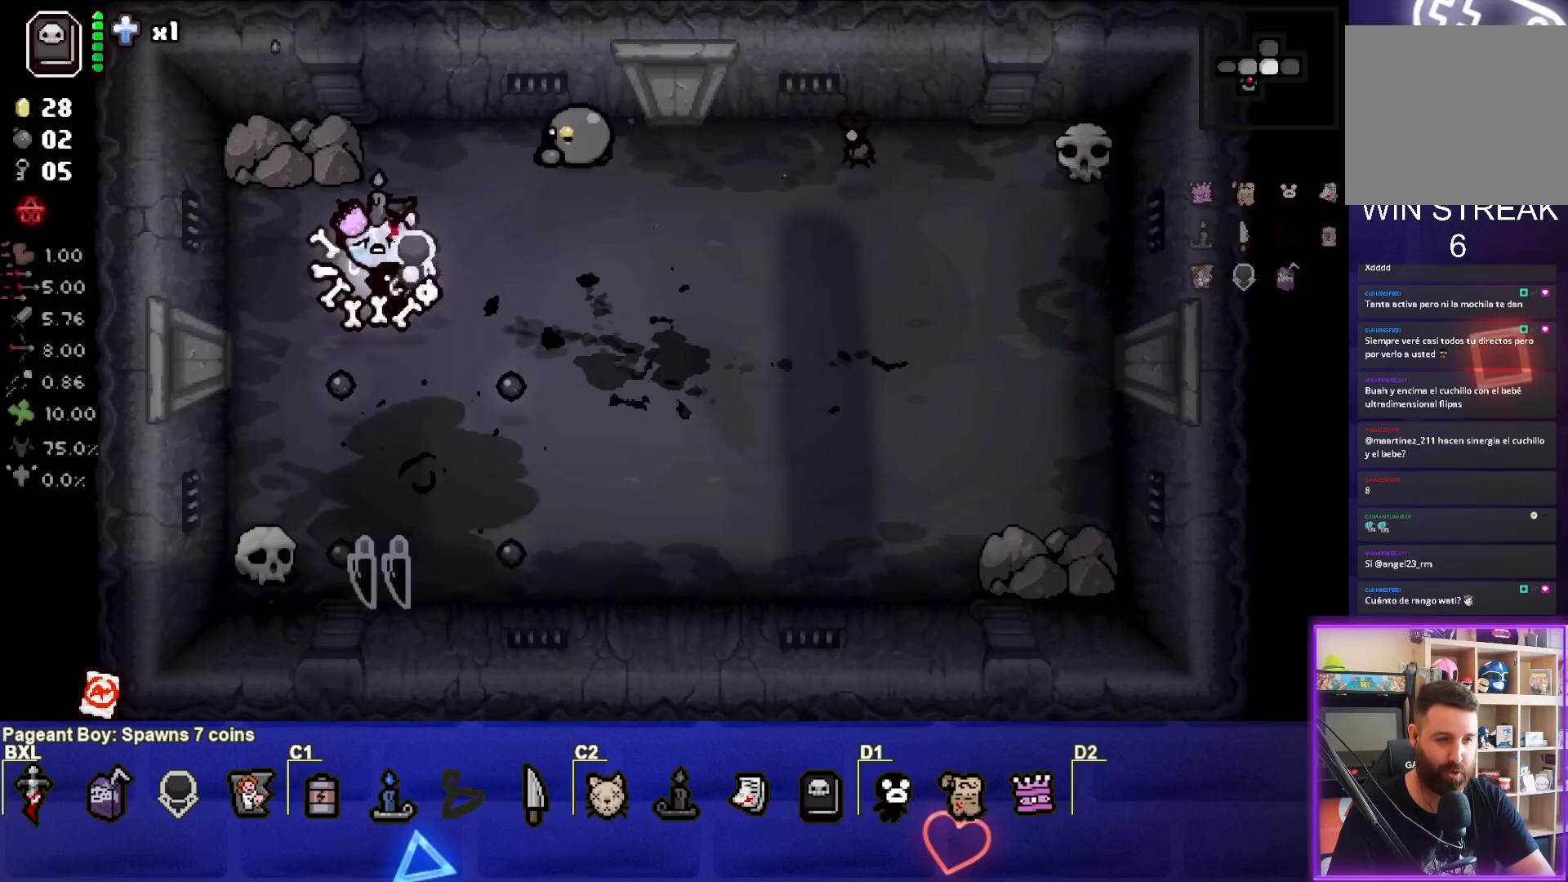
{"buttons": ["TRIANGLE"], "left_stick": "down-right", "events": [[150, "left_stick", "center"], [200, "left_stick", "down-right"], [233, "TRIANGLE", "down"], [333, "CIRCLE", "up"]]}
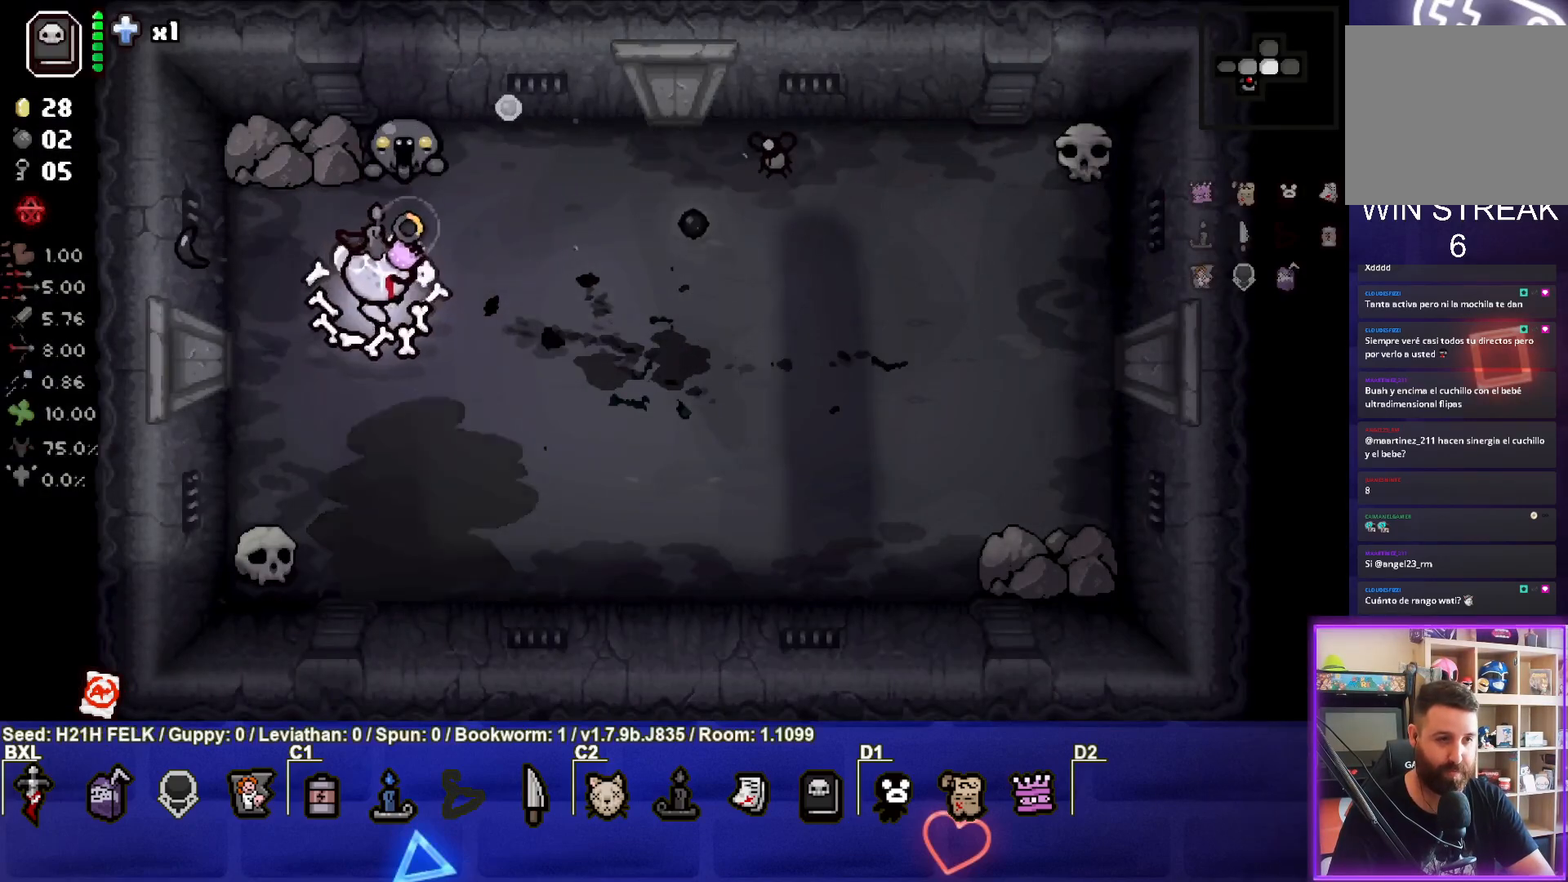
{"buttons": [], "left_stick": "down-right", "events": [[83, "TRIANGLE", "up"], [100, "left_stick", "down"], [267, "left_stick", "center"], [383, "left_stick", "down-right"]]}
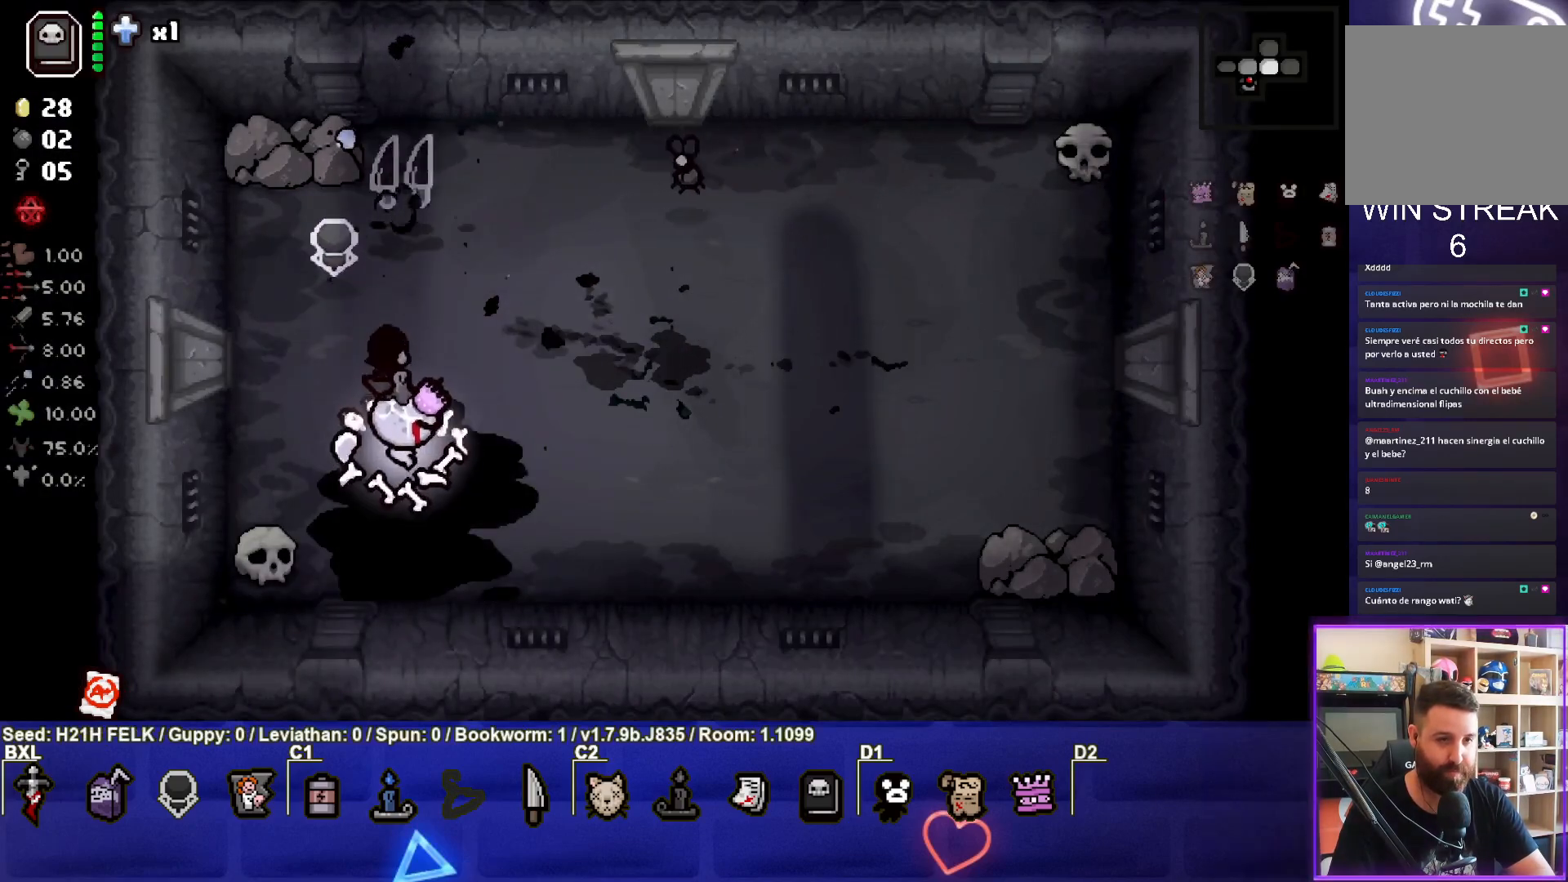
{"buttons": [], "left_stick": "down-right", "events": [[17, "TRIANGLE", "down"], [17, "left_stick", "right"], [283, "left_stick", "up-right"], [433, "TRIANGLE", "up"], [483, "left_stick", "down-right"]]}
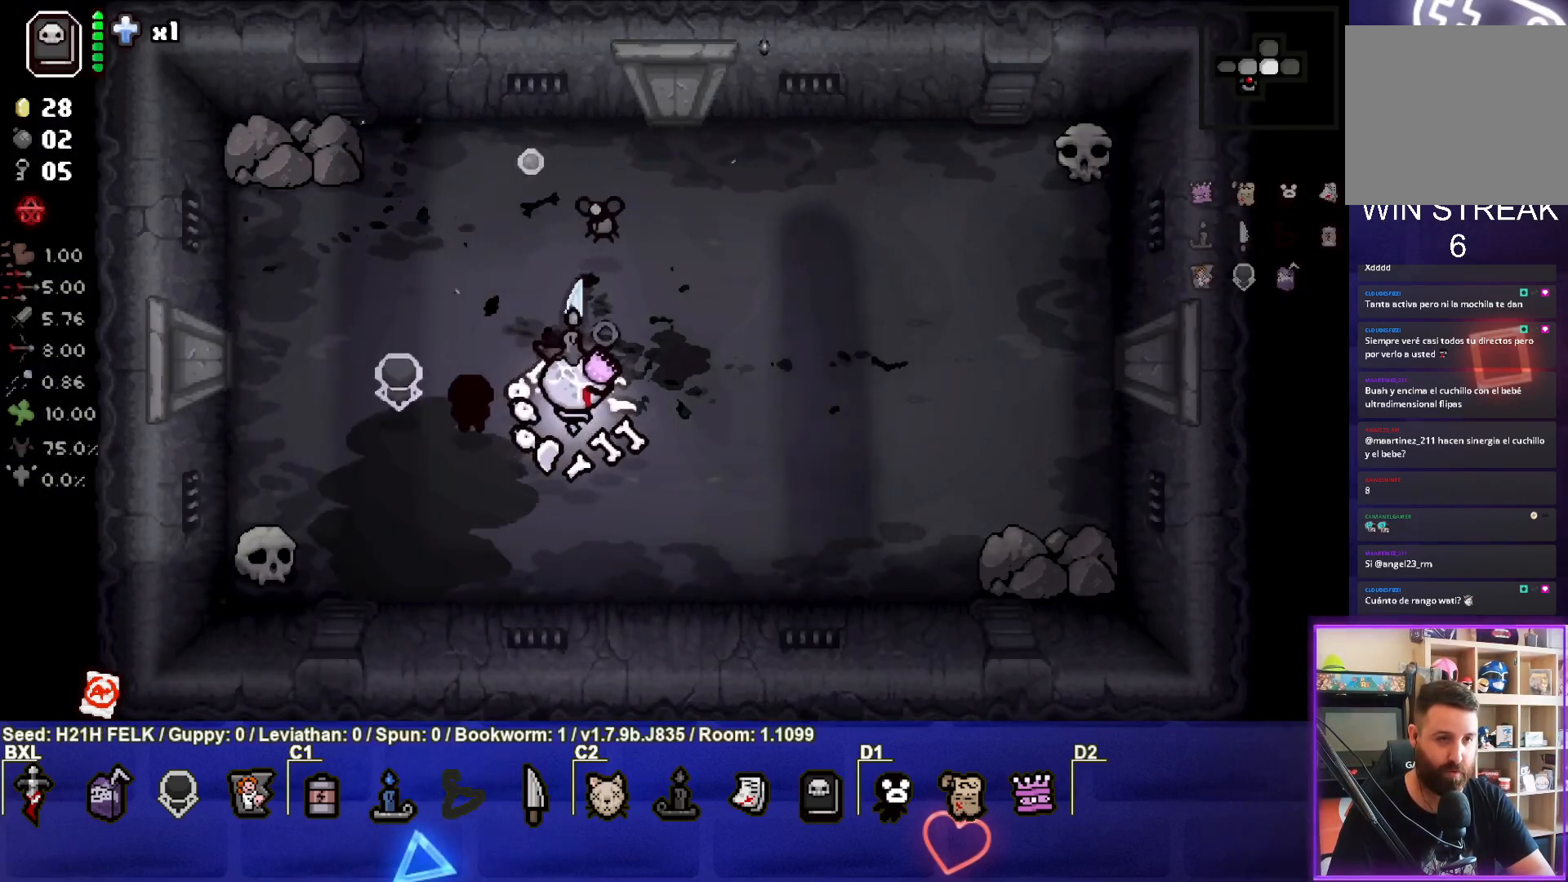
{"buttons": [], "left_stick": "center", "events": [[333, "left_stick", "center"]]}
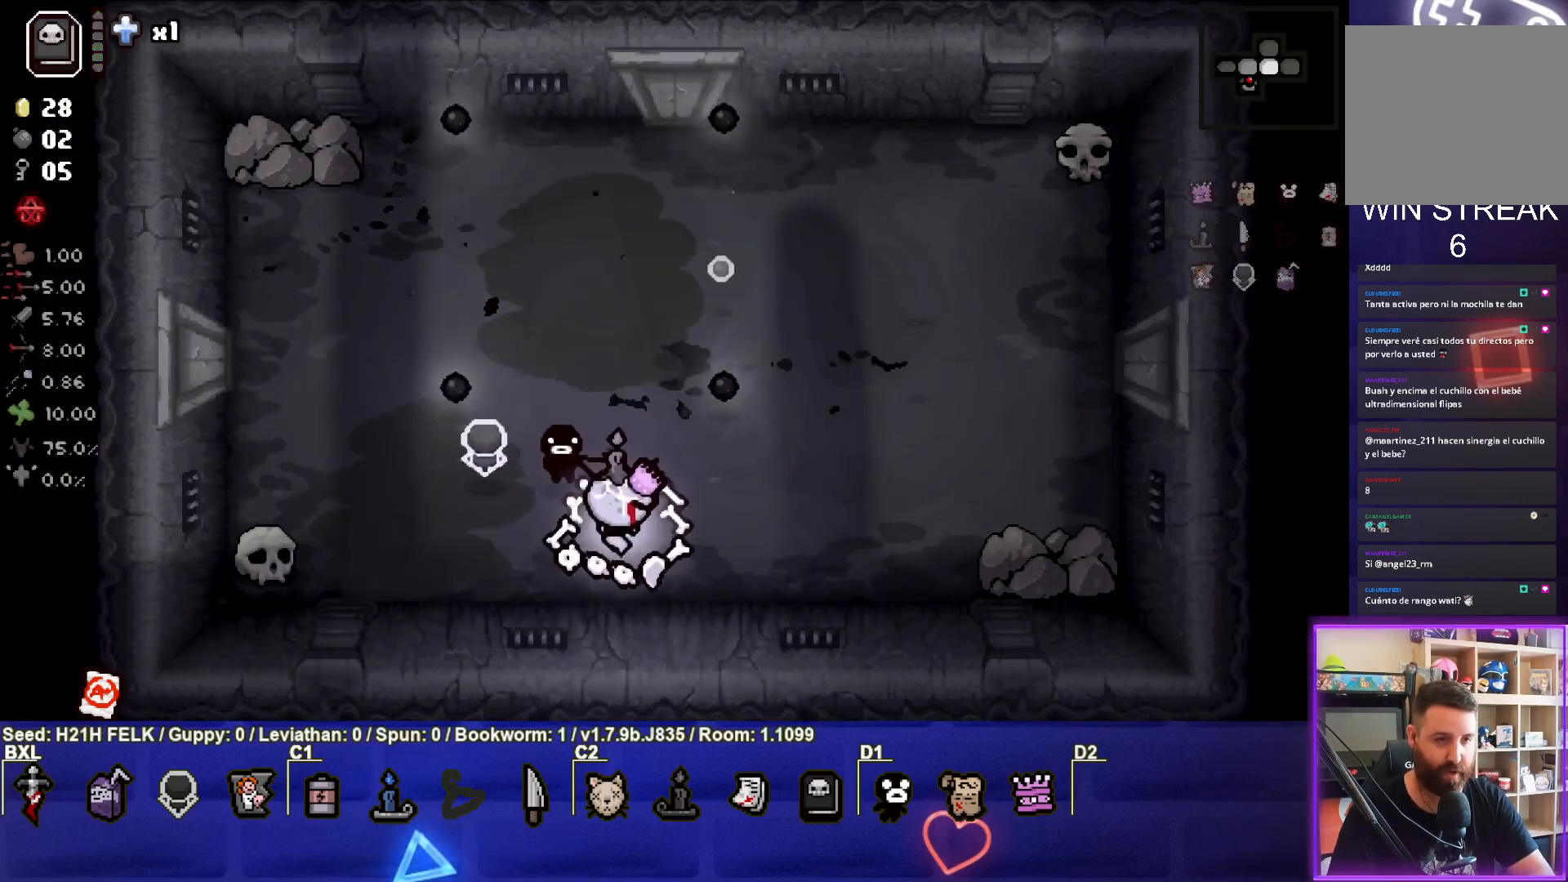
{"buttons": ["L2"], "left_stick": "up-right", "events": [[50, "left_stick", "left"], [233, "left_stick", "up"], [300, "left_stick", "up-right"], [367, "L2", "down"]]}
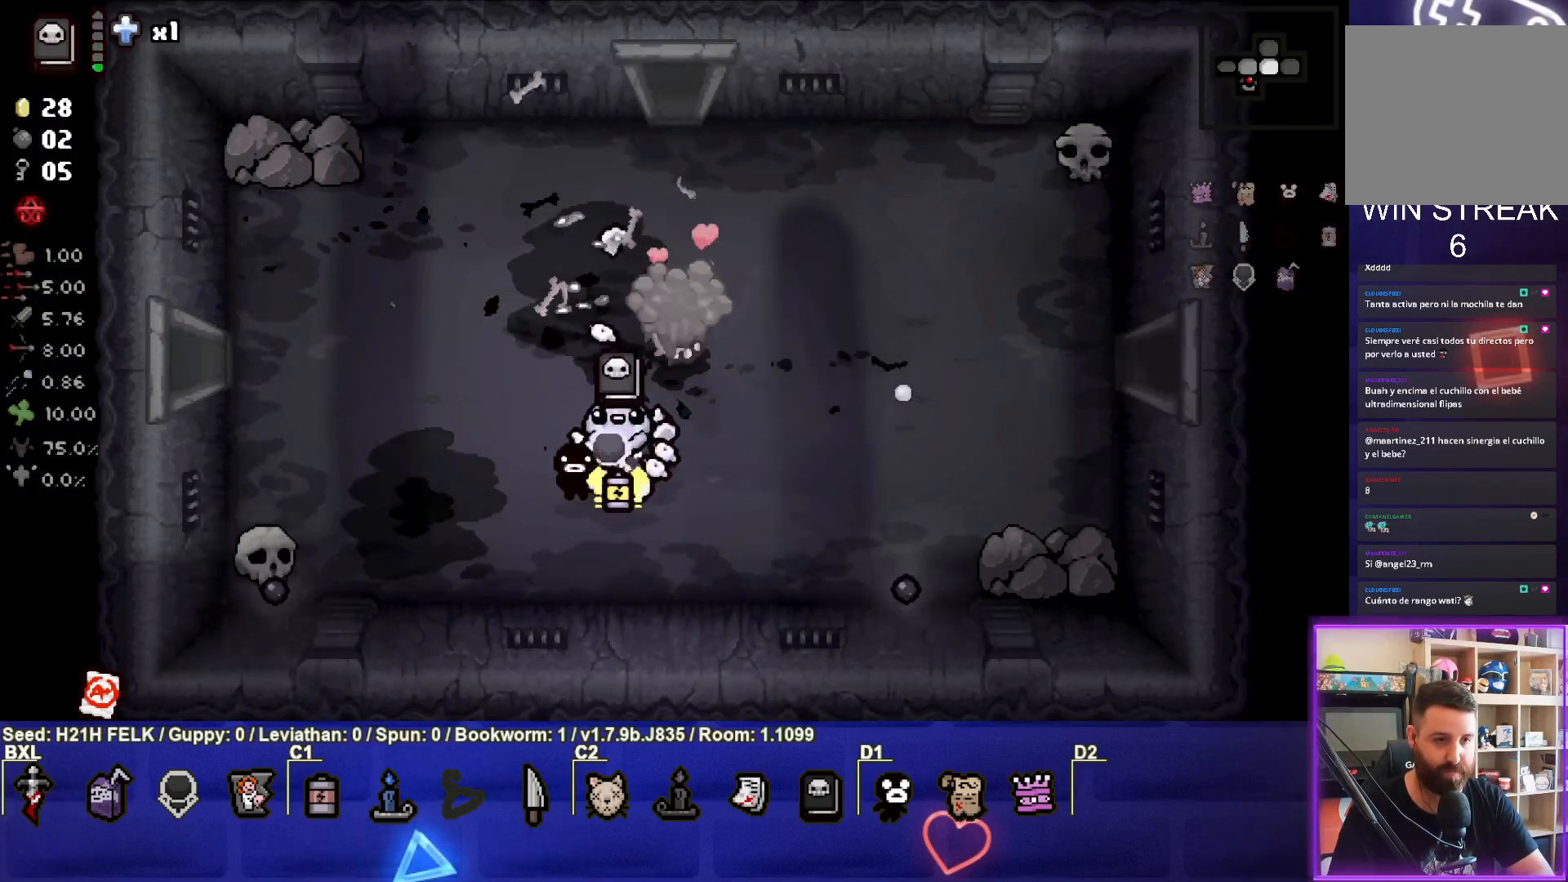
{"buttons": [], "left_stick": "up", "events": [[33, "L2", "up"], [100, "left_stick", "up"]]}
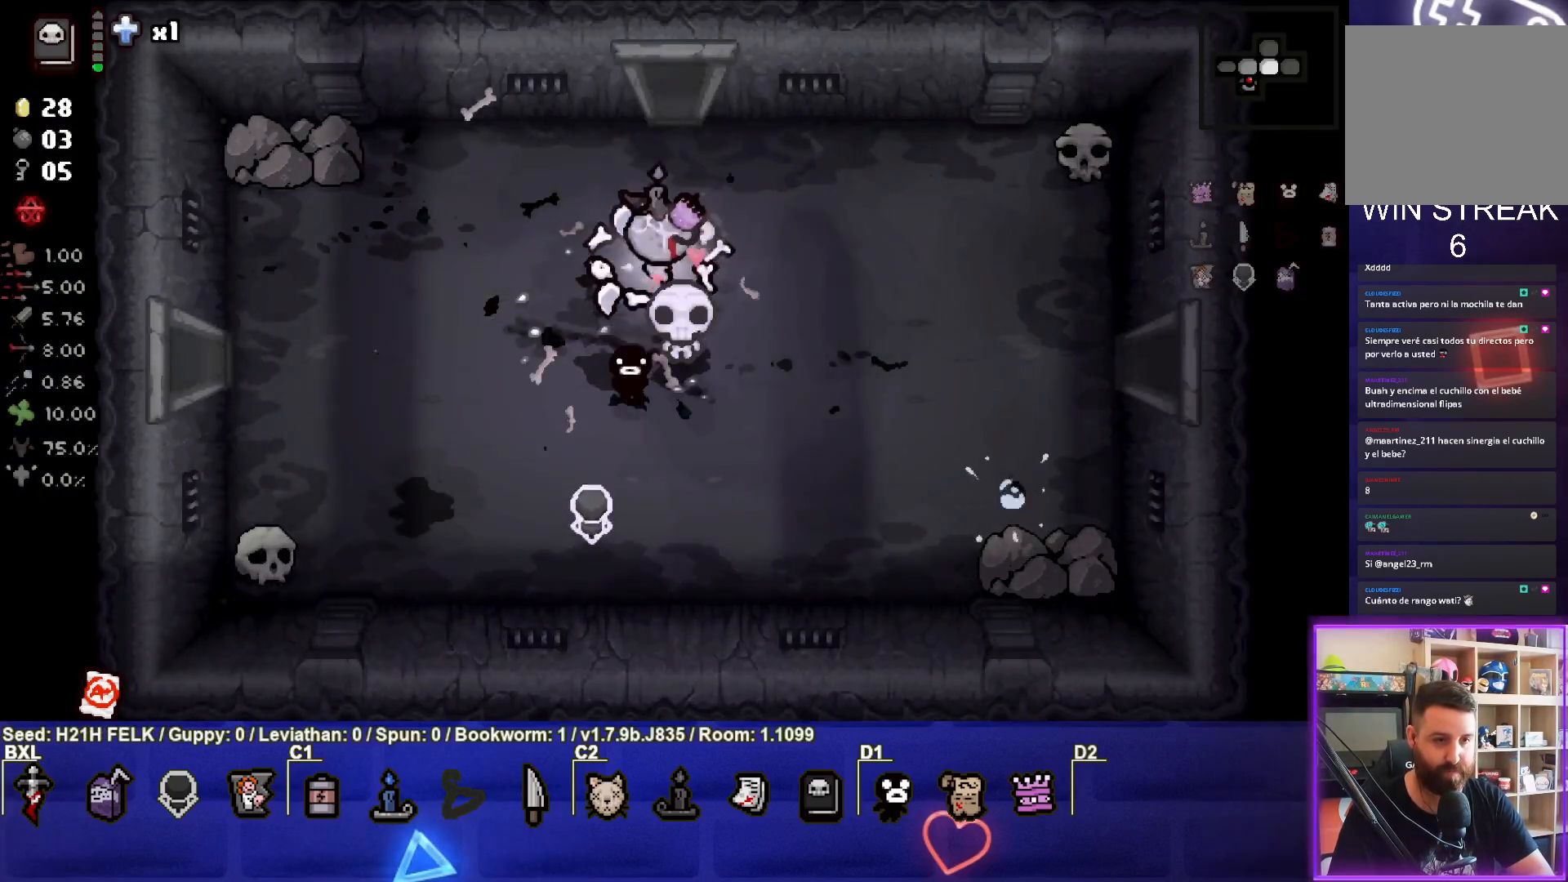
{"buttons": [], "left_stick": "up", "events": []}
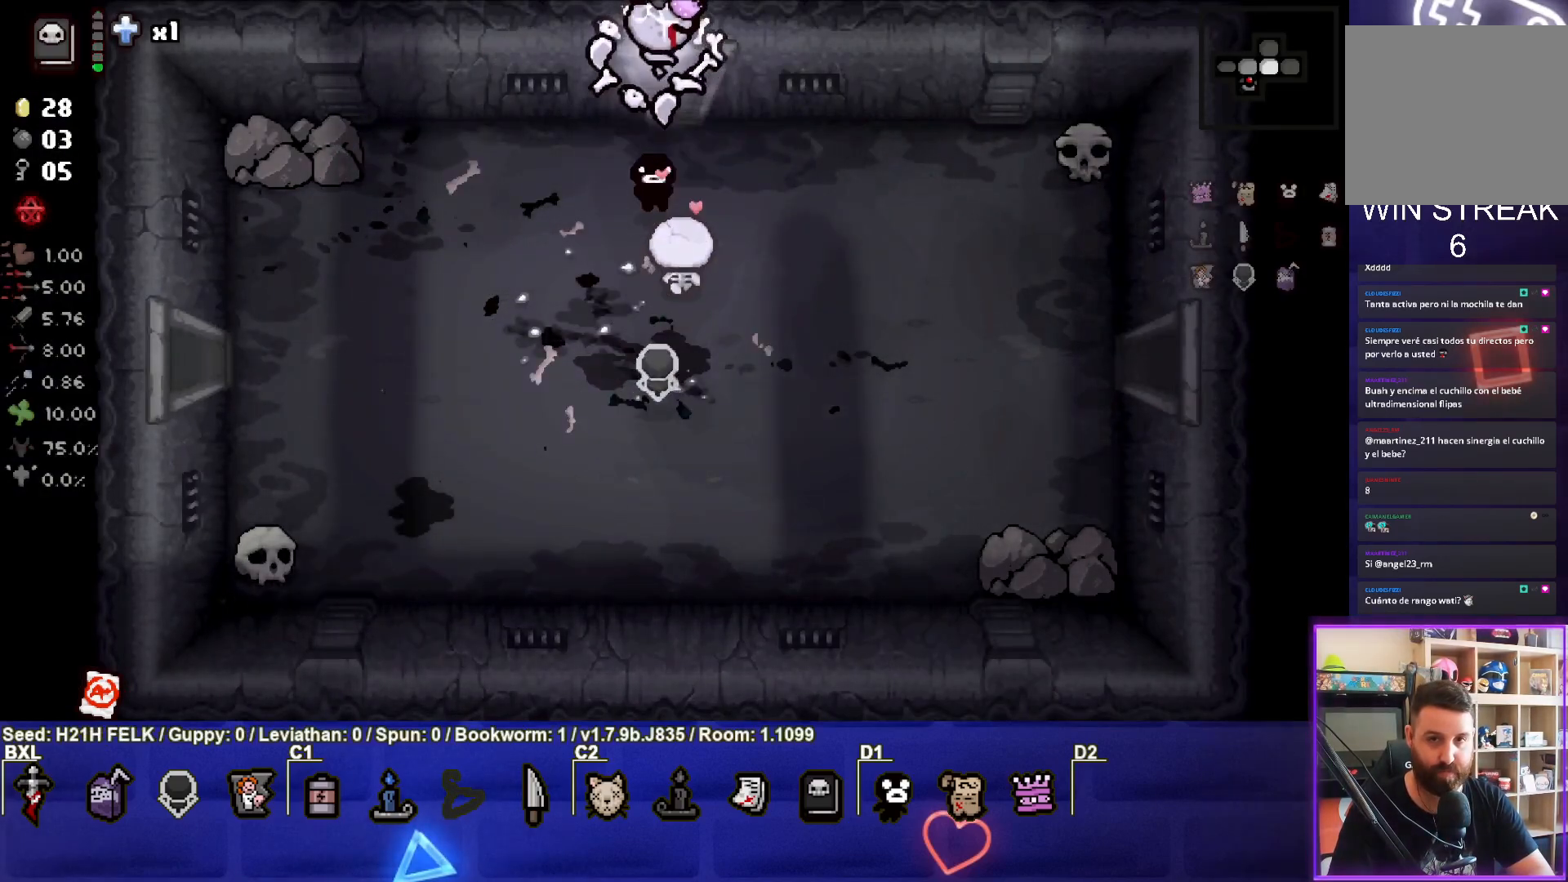
{"buttons": ["TRIANGLE"], "left_stick": "center", "events": [[50, "left_stick", "center"], [333, "TRIANGLE", "down"]]}